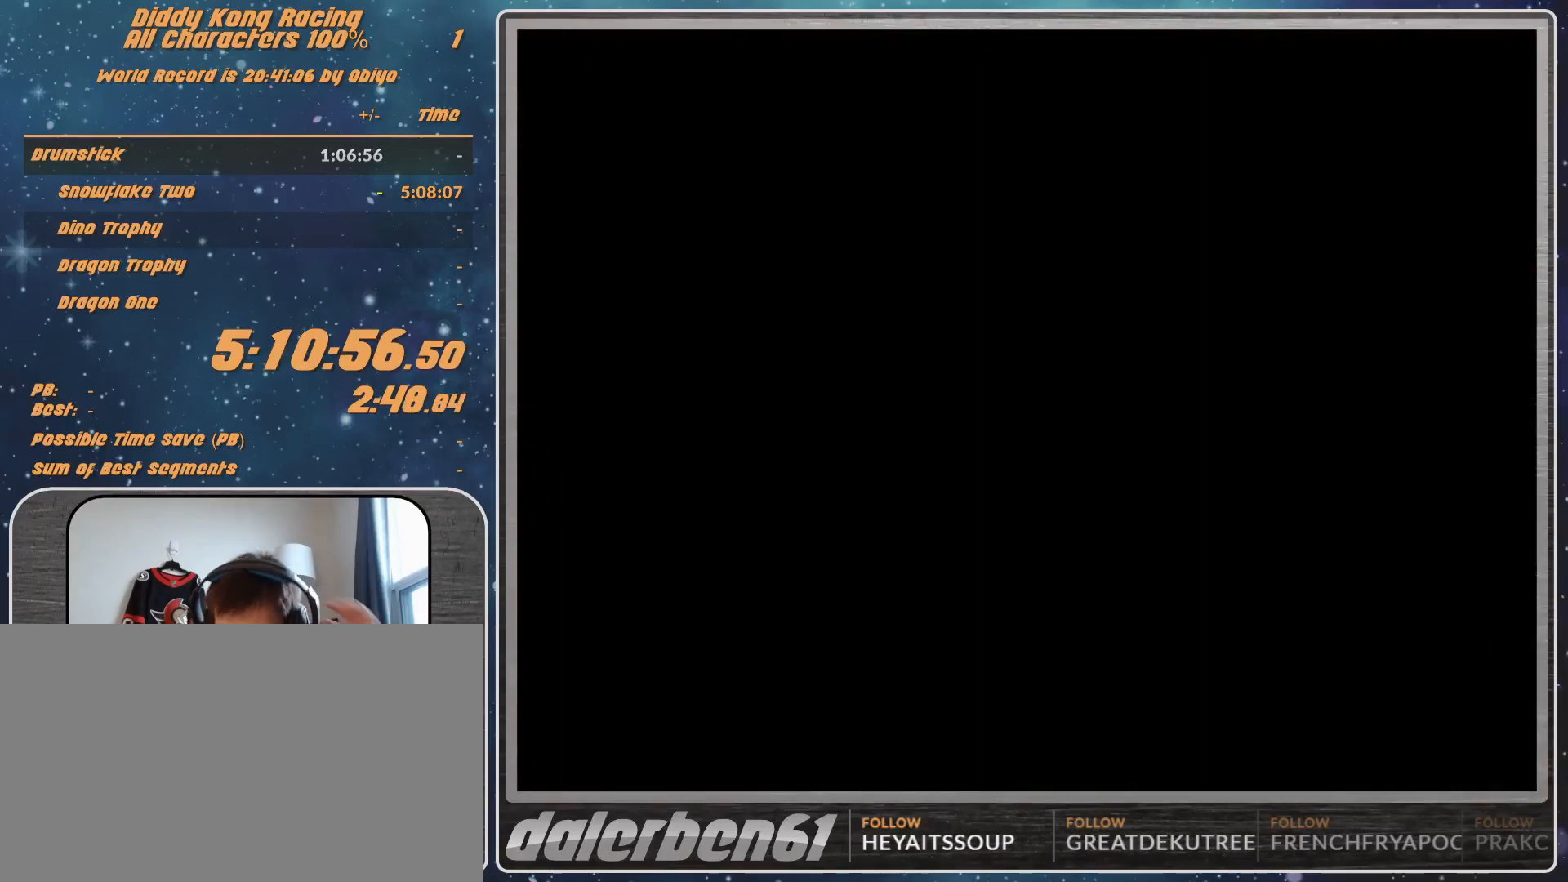
Gameplay with a controller (Nintendo layout); each line is a JSON object with the inputs held at the frame after it. "events" lists button and stick changes between this image and that frame as [ms after this image, input, new state], when the widget could be followed in between. Not read: L1 L3 R3.
{"buttons": [], "left_stick": "center", "events": [[200, "A", "up"], [233, "A", "down"], [333, "A", "up"], [367, "A", "down"], [500, "A", "up"]]}
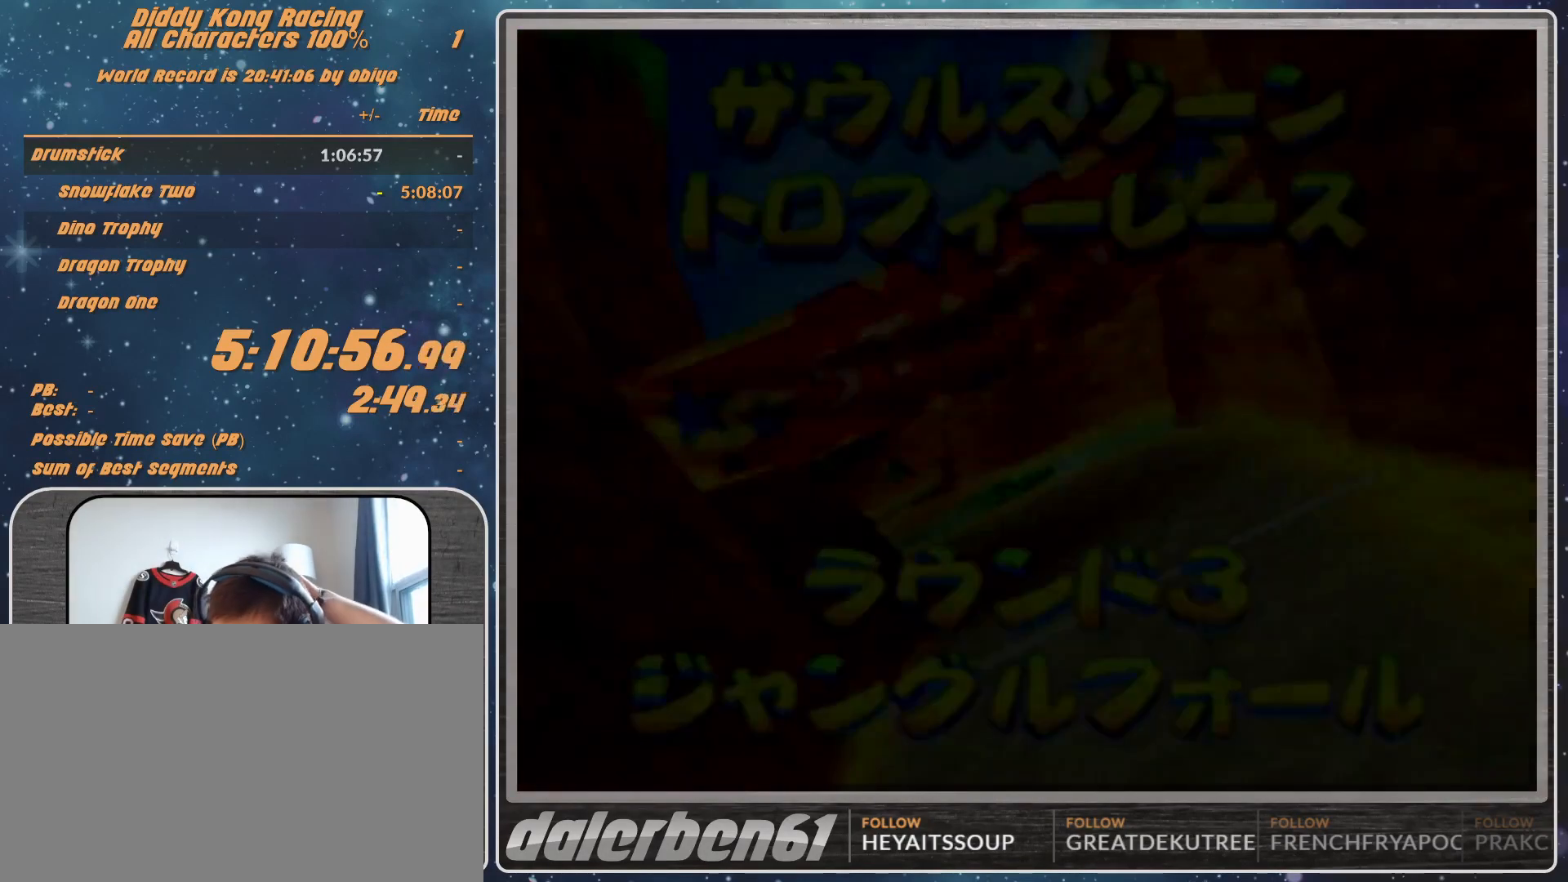
{"buttons": [], "left_stick": "center", "events": [[33, "A", "down"], [167, "A", "up"]]}
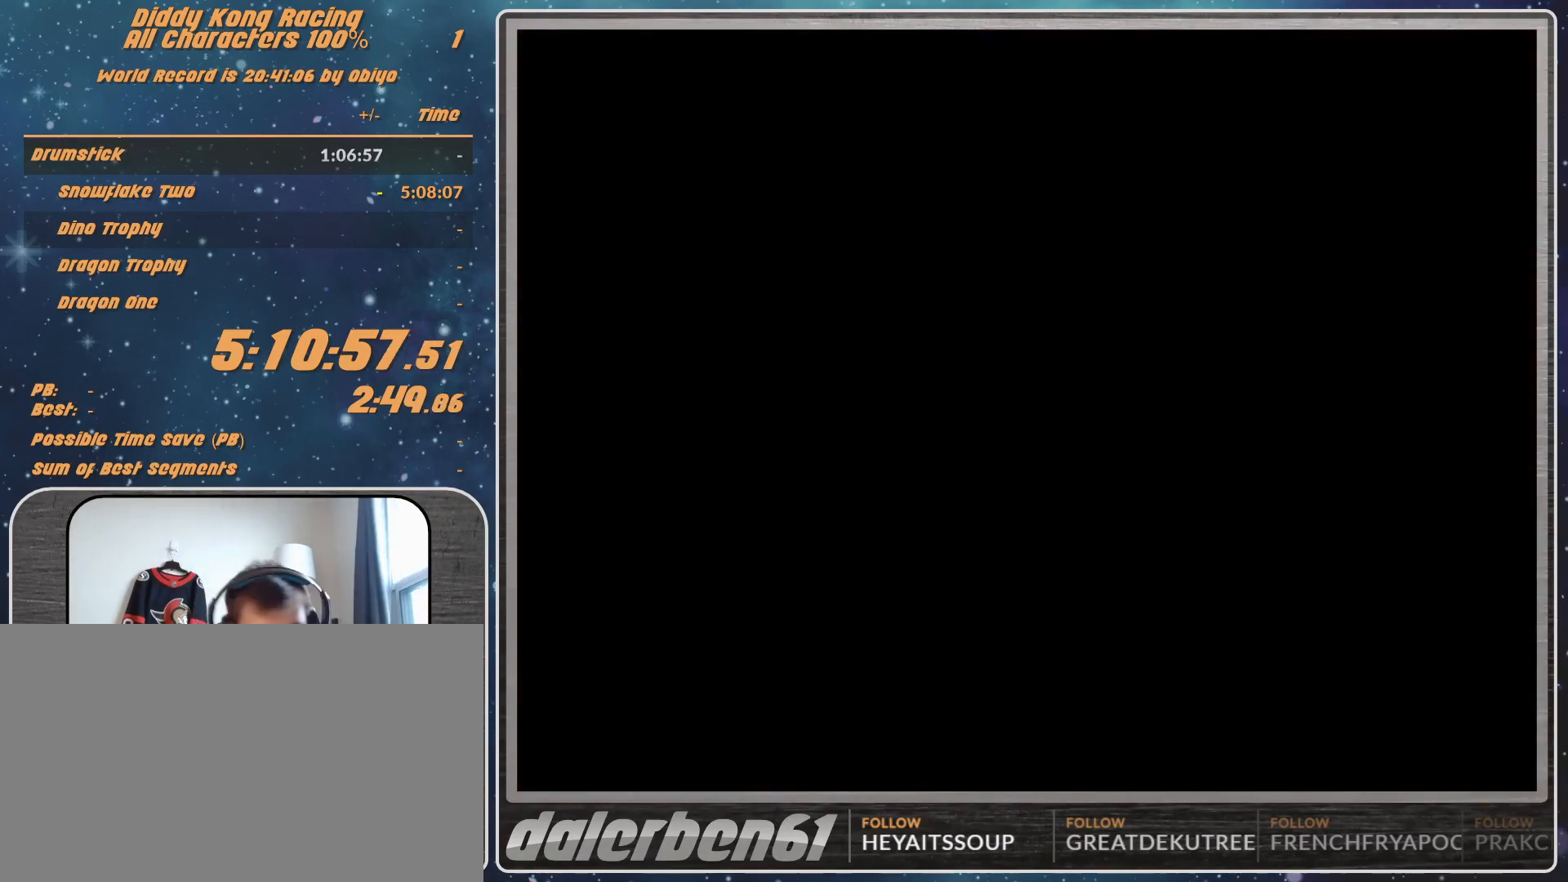
{"buttons": [], "left_stick": "center", "events": []}
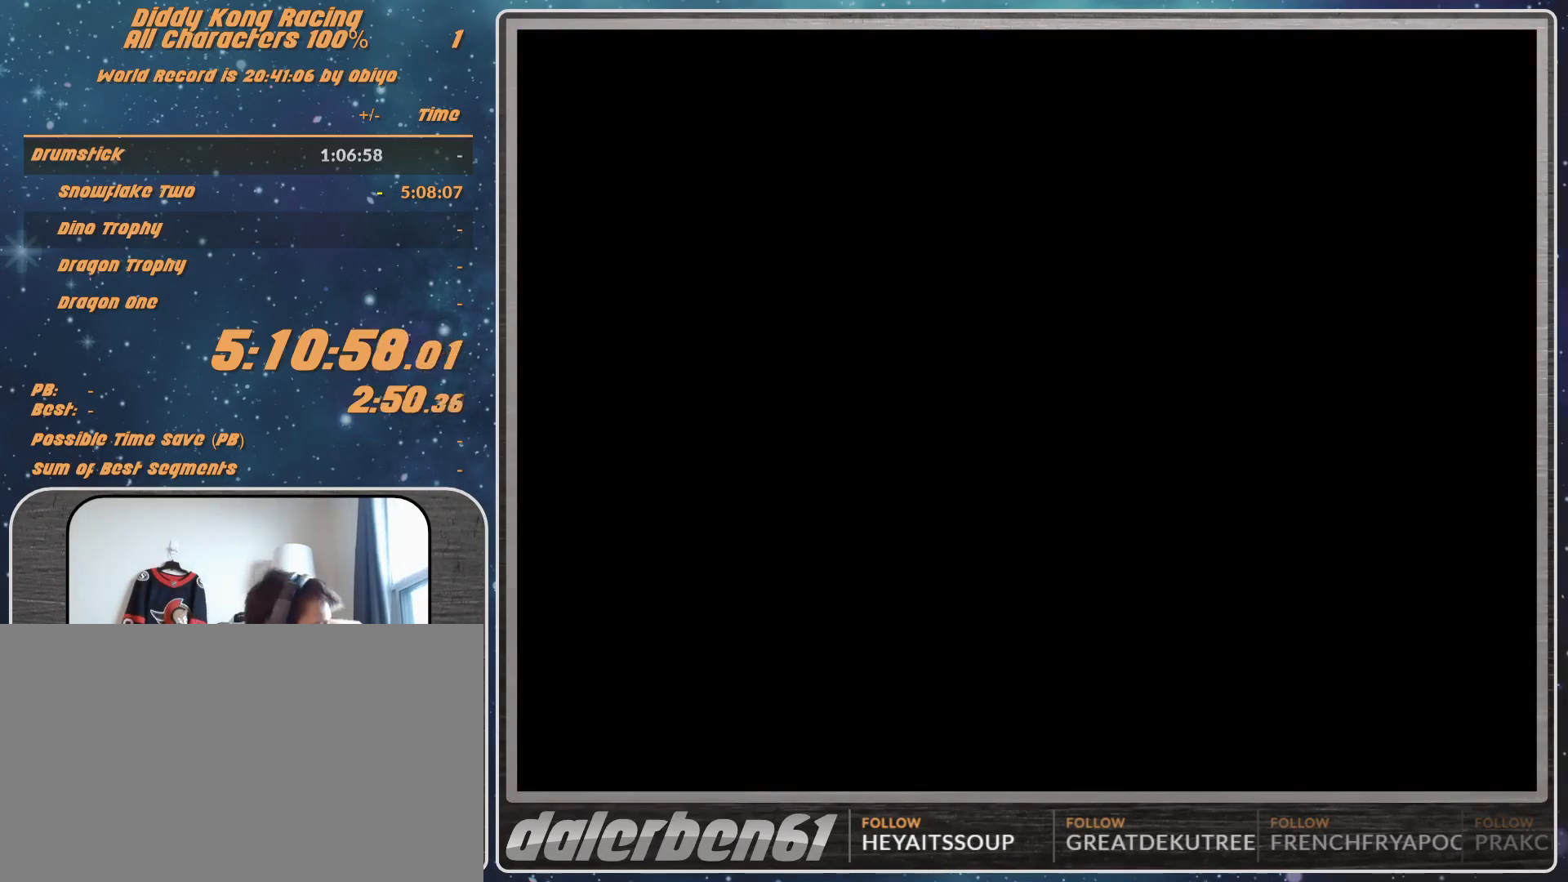
{"buttons": [], "left_stick": "center", "events": []}
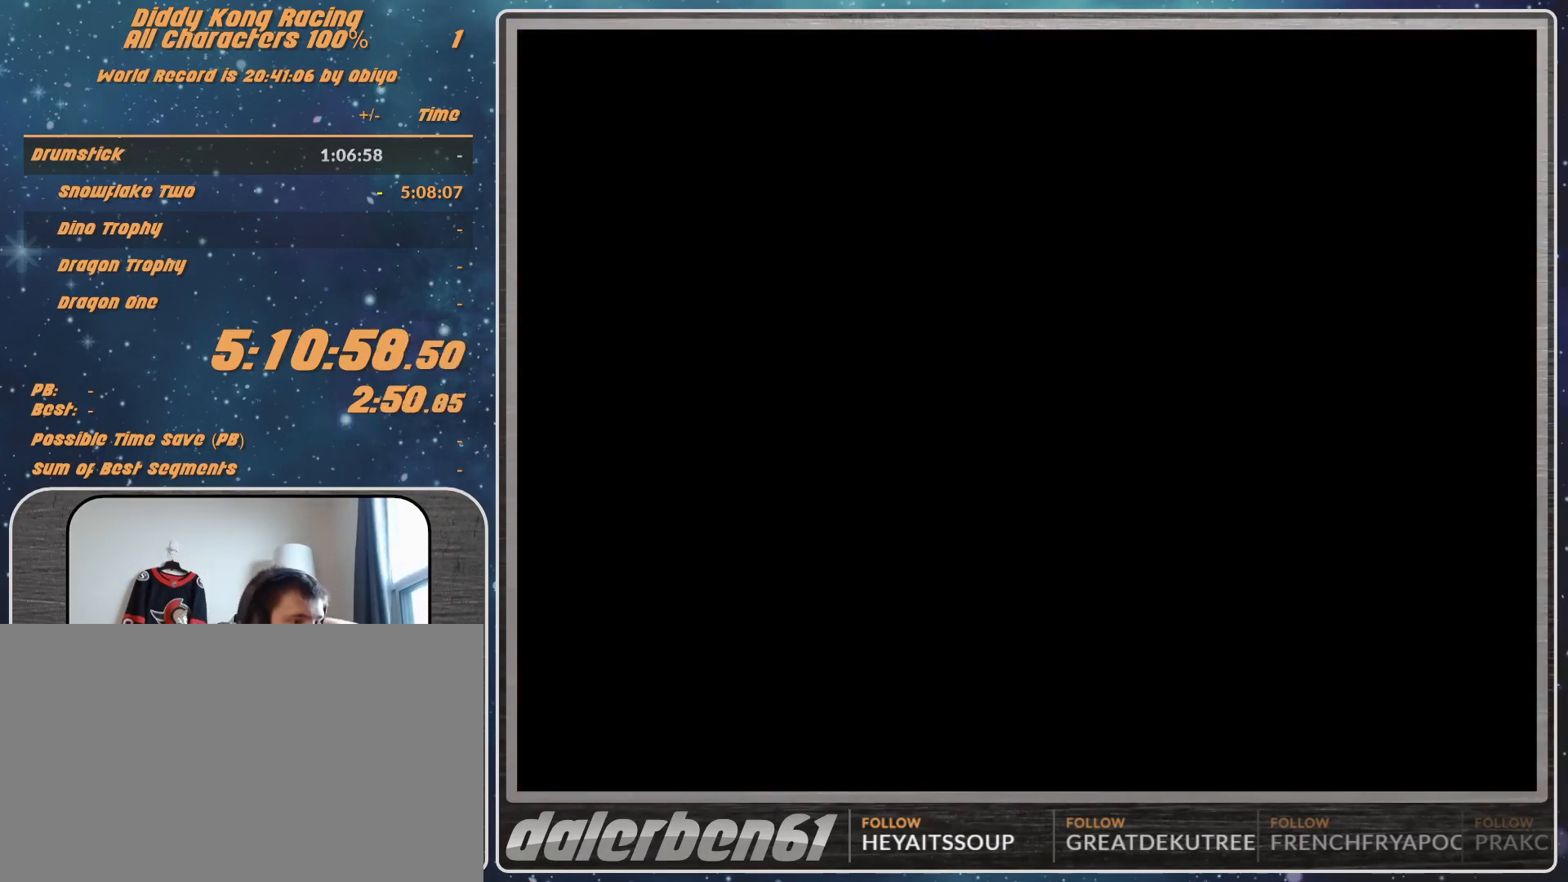
{"buttons": [], "left_stick": "center", "events": []}
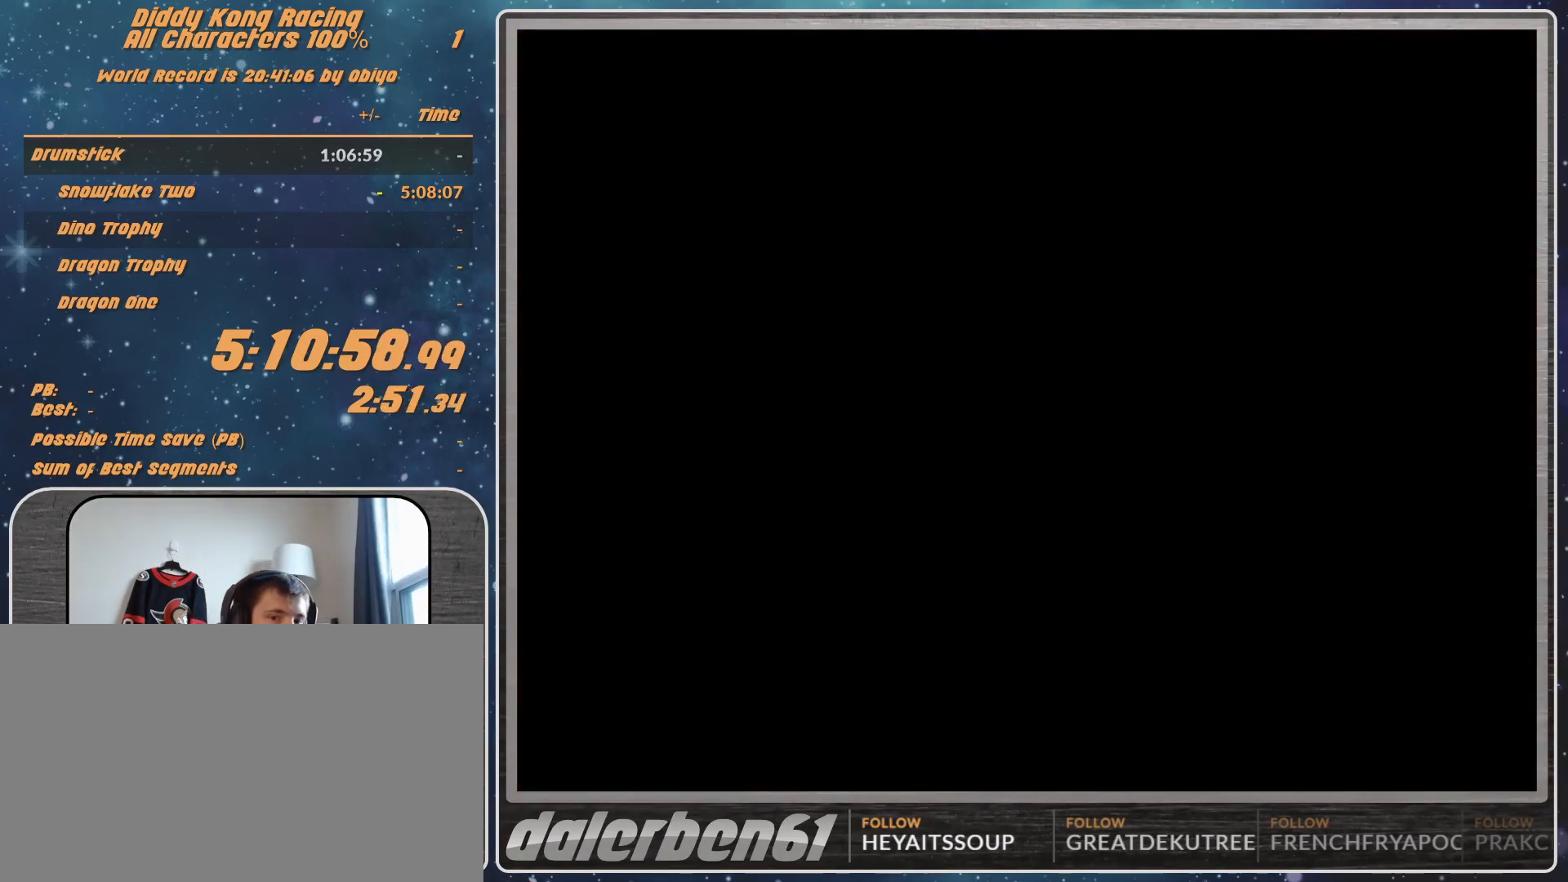
{"buttons": ["A"], "left_stick": "center", "events": [[167, "A", "down"], [300, "A", "up"], [367, "A", "down"], [400, "A", "up"], [467, "A", "down"]]}
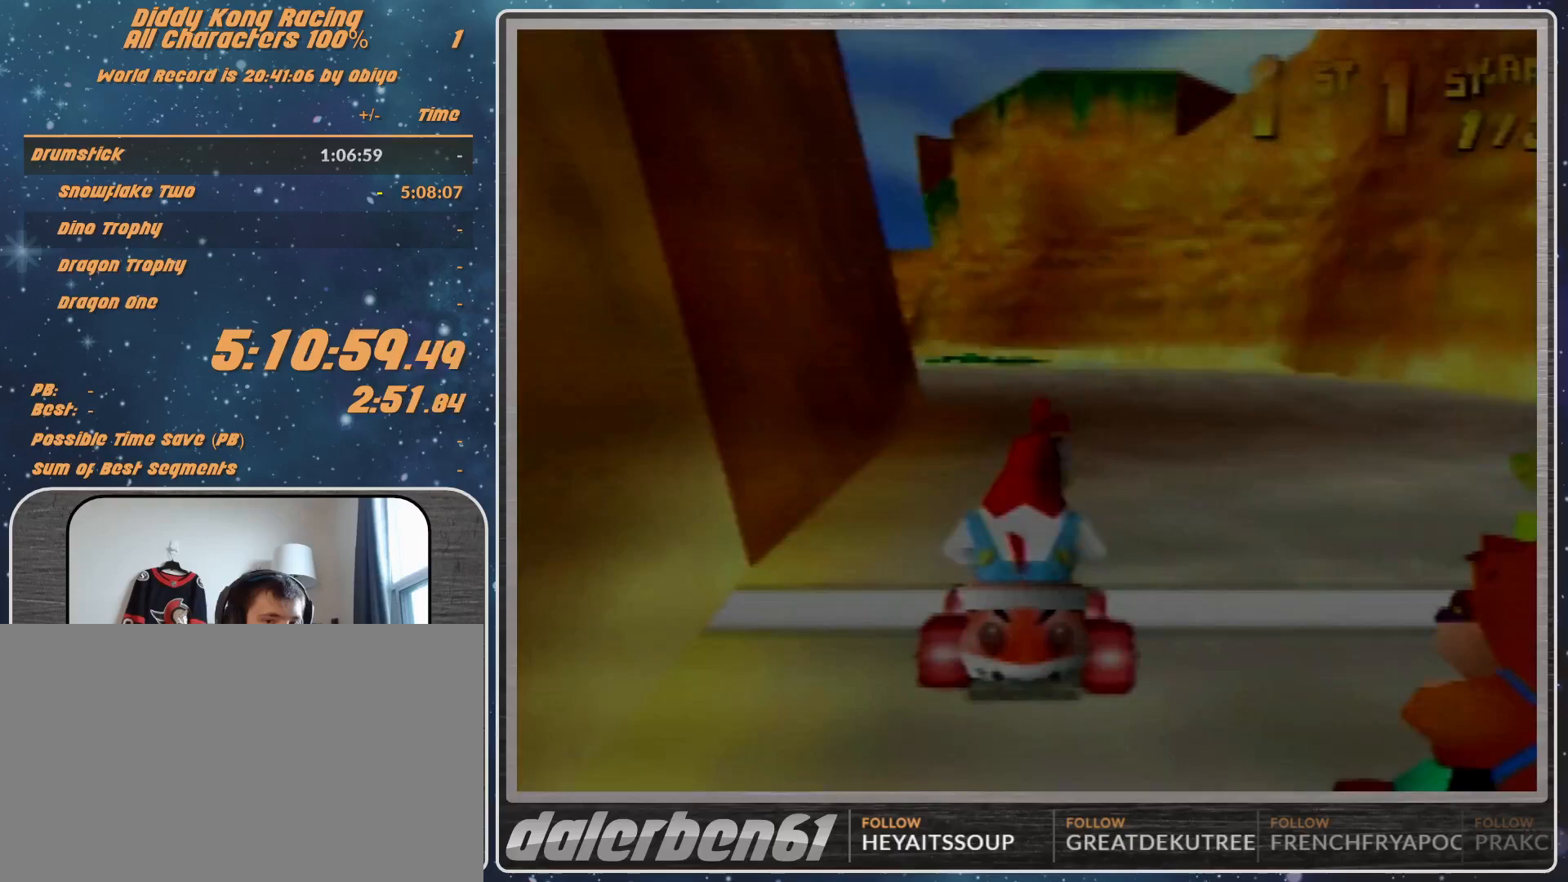
{"buttons": [], "left_stick": "center", "events": [[67, "A", "up"]]}
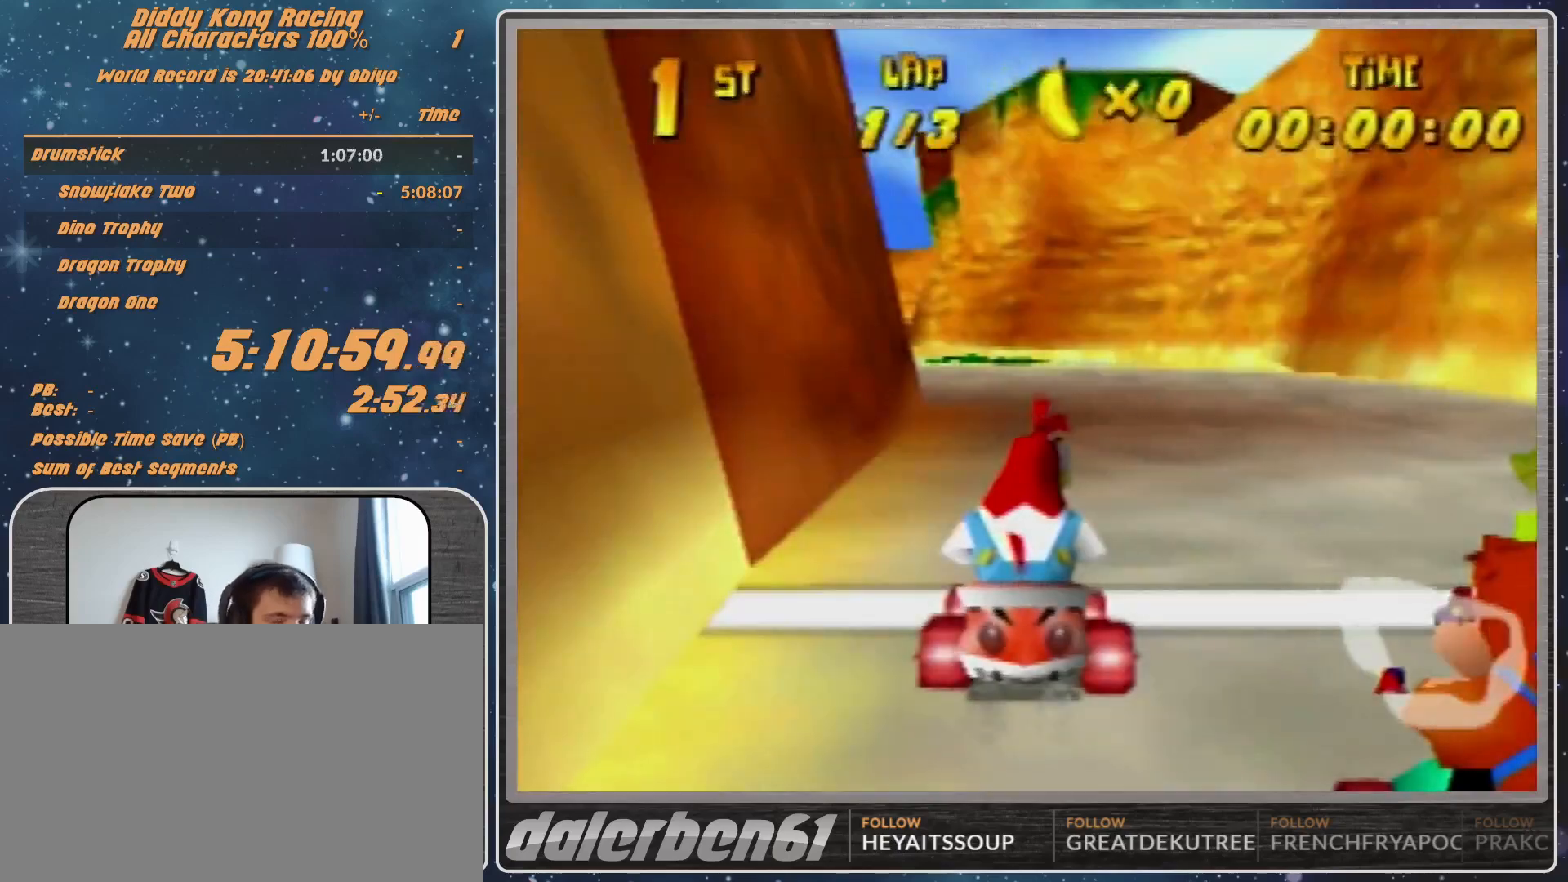
{"buttons": [], "left_stick": "center", "events": []}
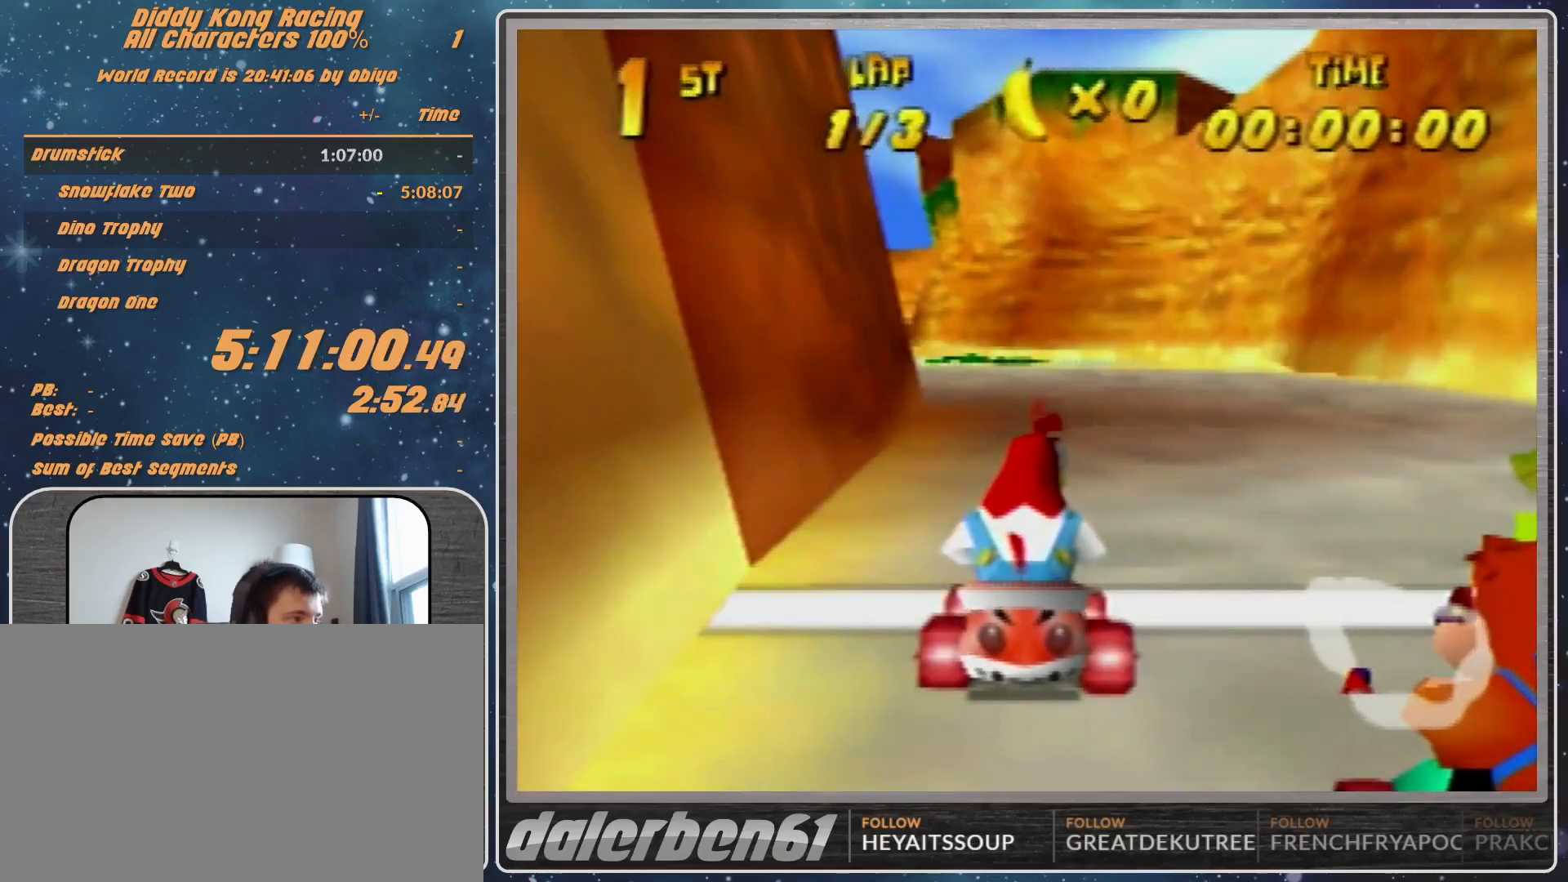
{"buttons": [], "left_stick": "center", "events": []}
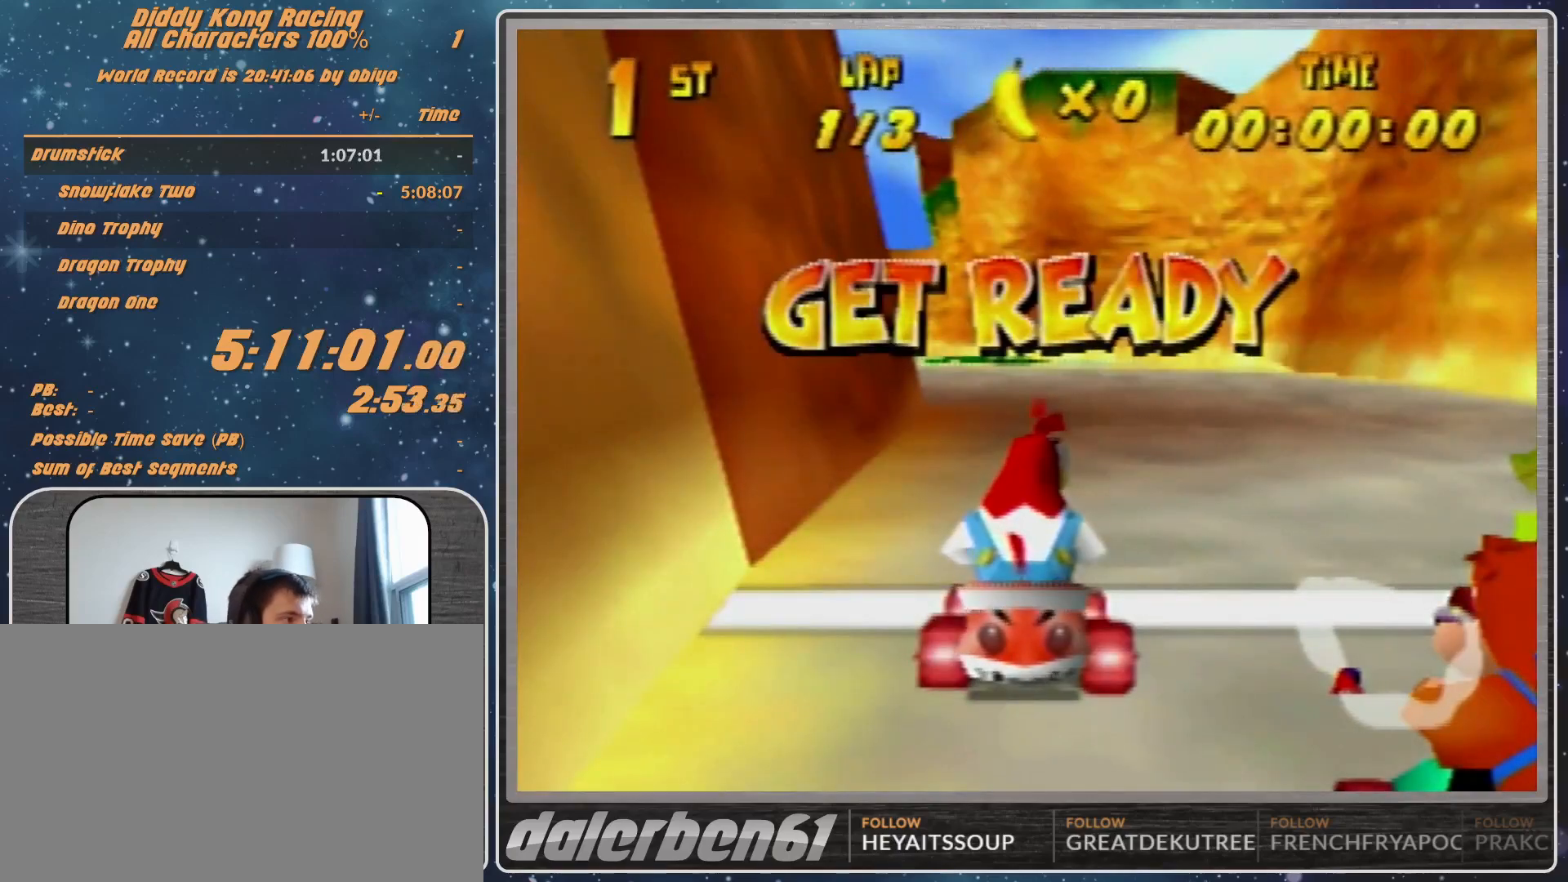
{"buttons": ["R1"], "left_stick": "left", "events": [[433, "left_stick", "left"], [500, "R1", "down"]]}
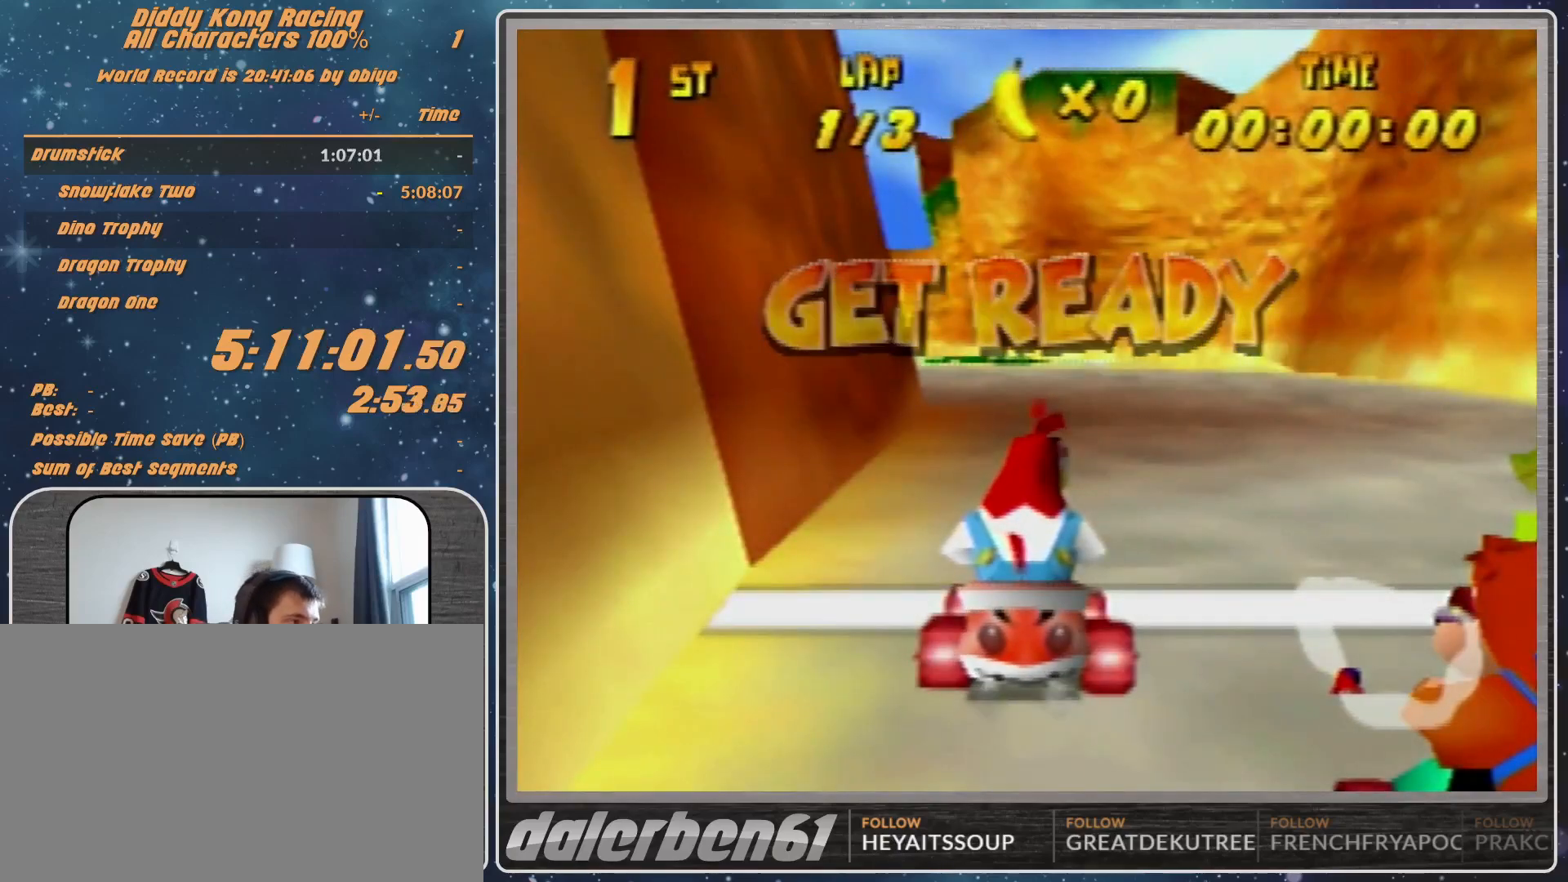
{"buttons": ["A", "R1"], "left_stick": "left", "events": [[333, "A", "down"]]}
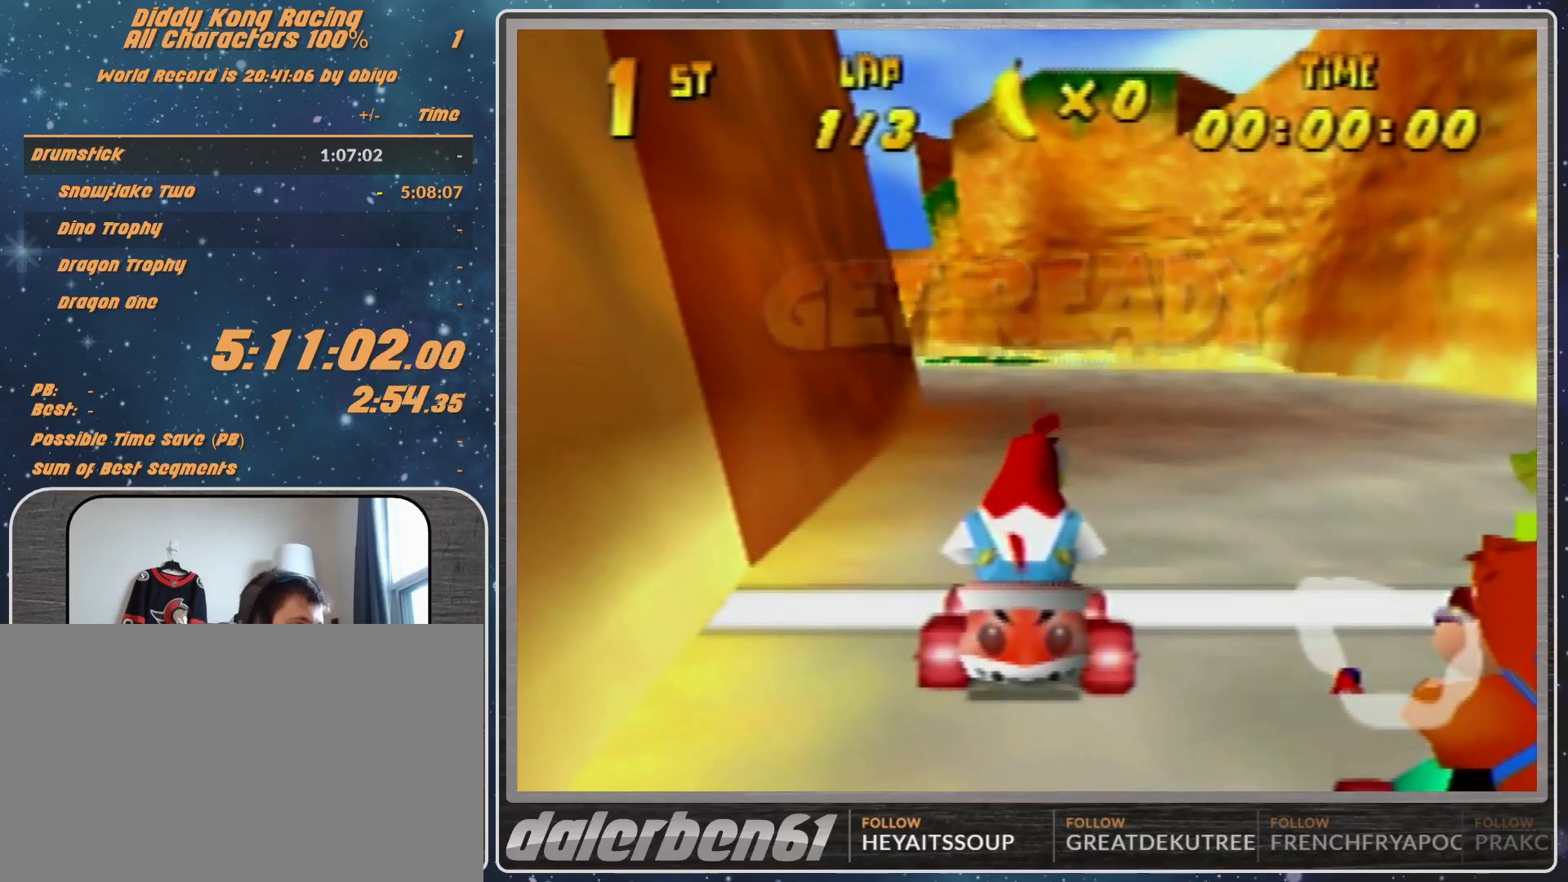
{"buttons": ["A", "R1"], "left_stick": "left", "events": []}
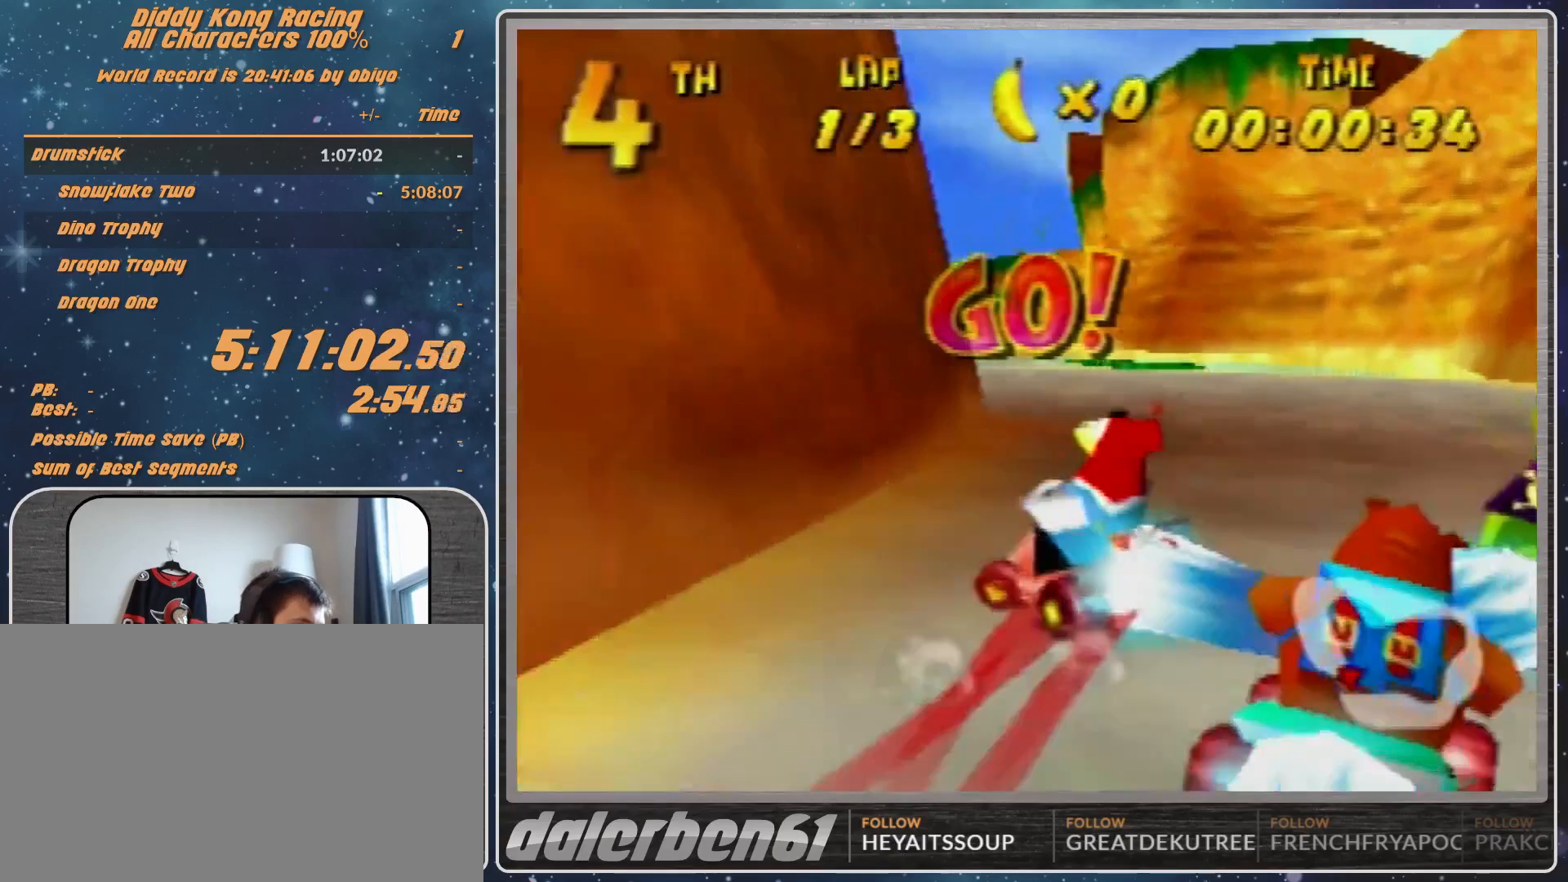
{"buttons": ["A", "R1"], "left_stick": "up-left", "events": [[33, "B", "down"], [133, "A", "up"], [133, "B", "up"], [133, "R1", "up"], [200, "left_stick", "up-right"], [300, "A", "down"], [300, "R1", "down"], [367, "A", "up"], [467, "A", "down"], [500, "left_stick", "up-left"]]}
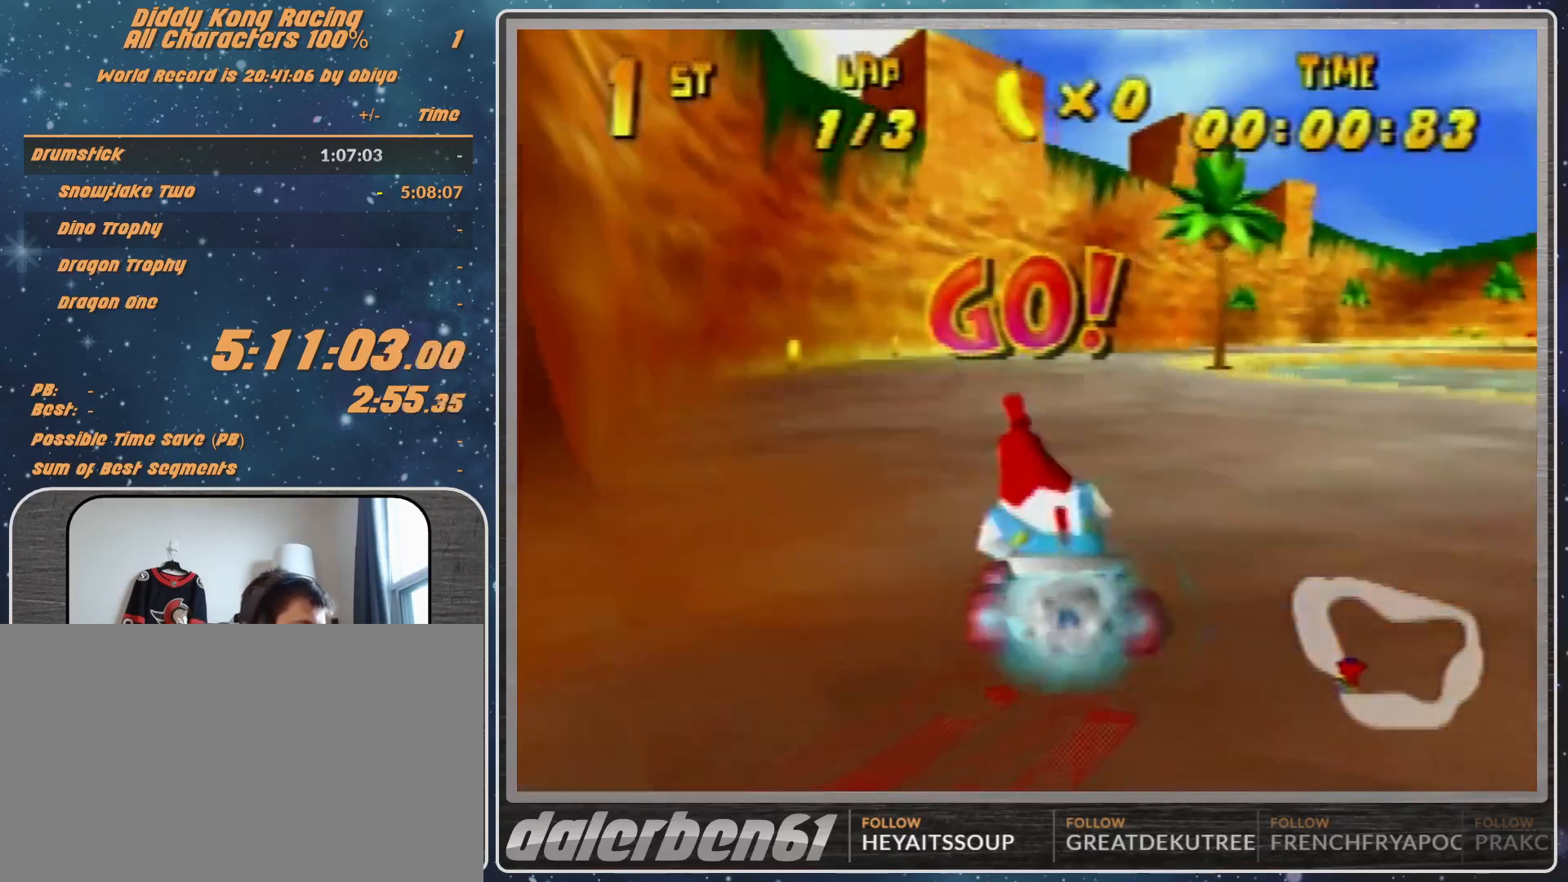
{"buttons": ["A", "R1"], "left_stick": "up-right", "events": [[100, "A", "up"], [133, "A", "down"], [200, "A", "up"], [300, "A", "down"], [400, "A", "up"], [433, "left_stick", "up-right"], [500, "A", "down"]]}
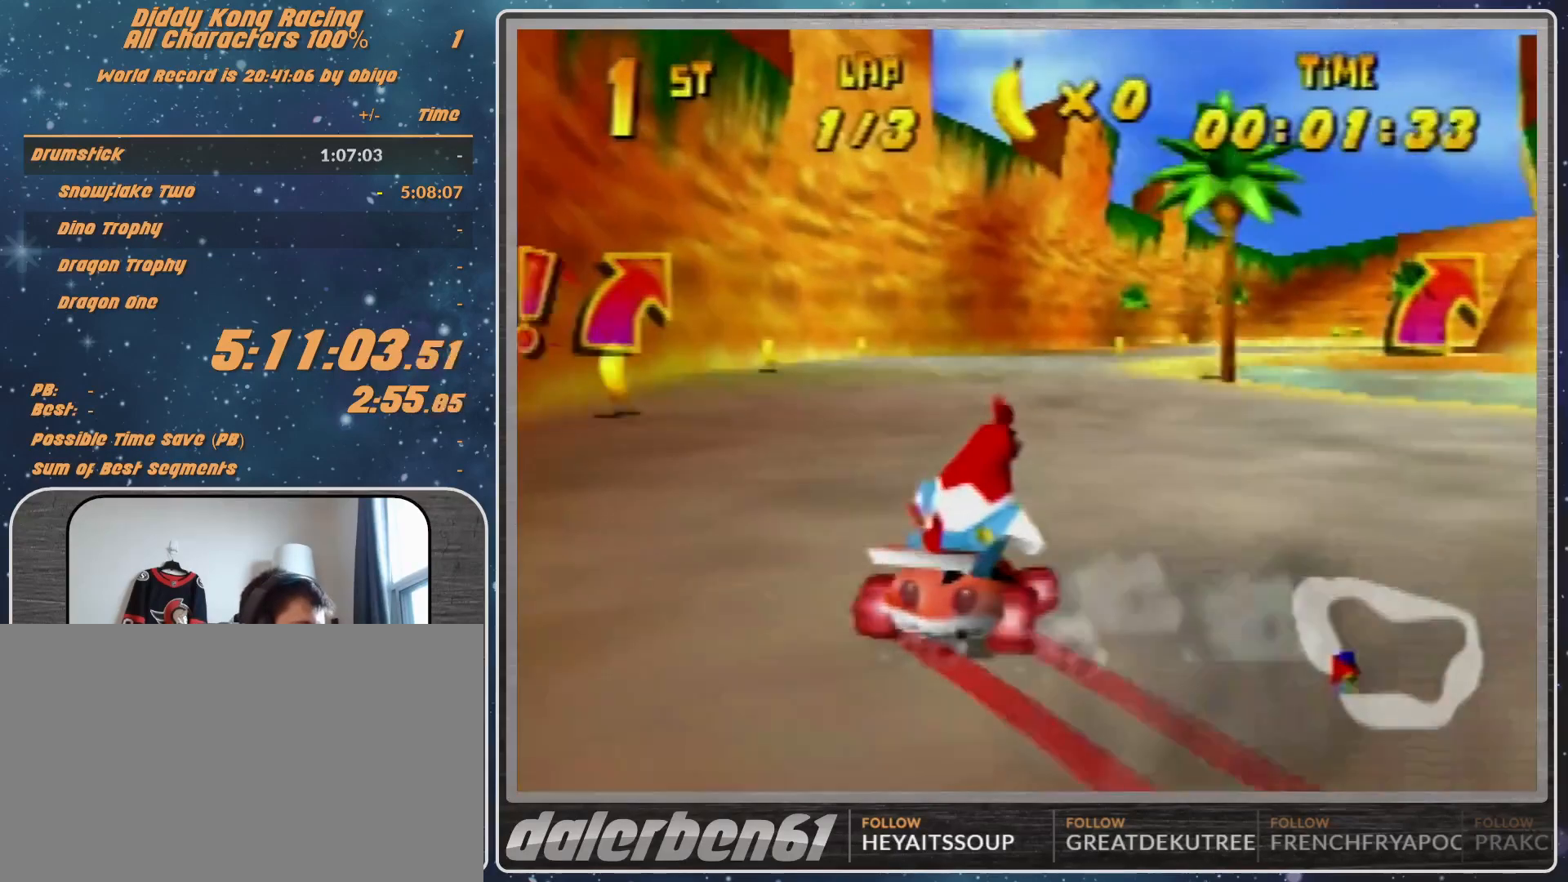
{"buttons": ["A", "R1"], "left_stick": "up-left", "events": [[67, "A", "up"], [167, "A", "down"], [267, "A", "up"], [333, "A", "down"], [333, "left_stick", "up-left"], [400, "A", "up"], [500, "A", "down"]]}
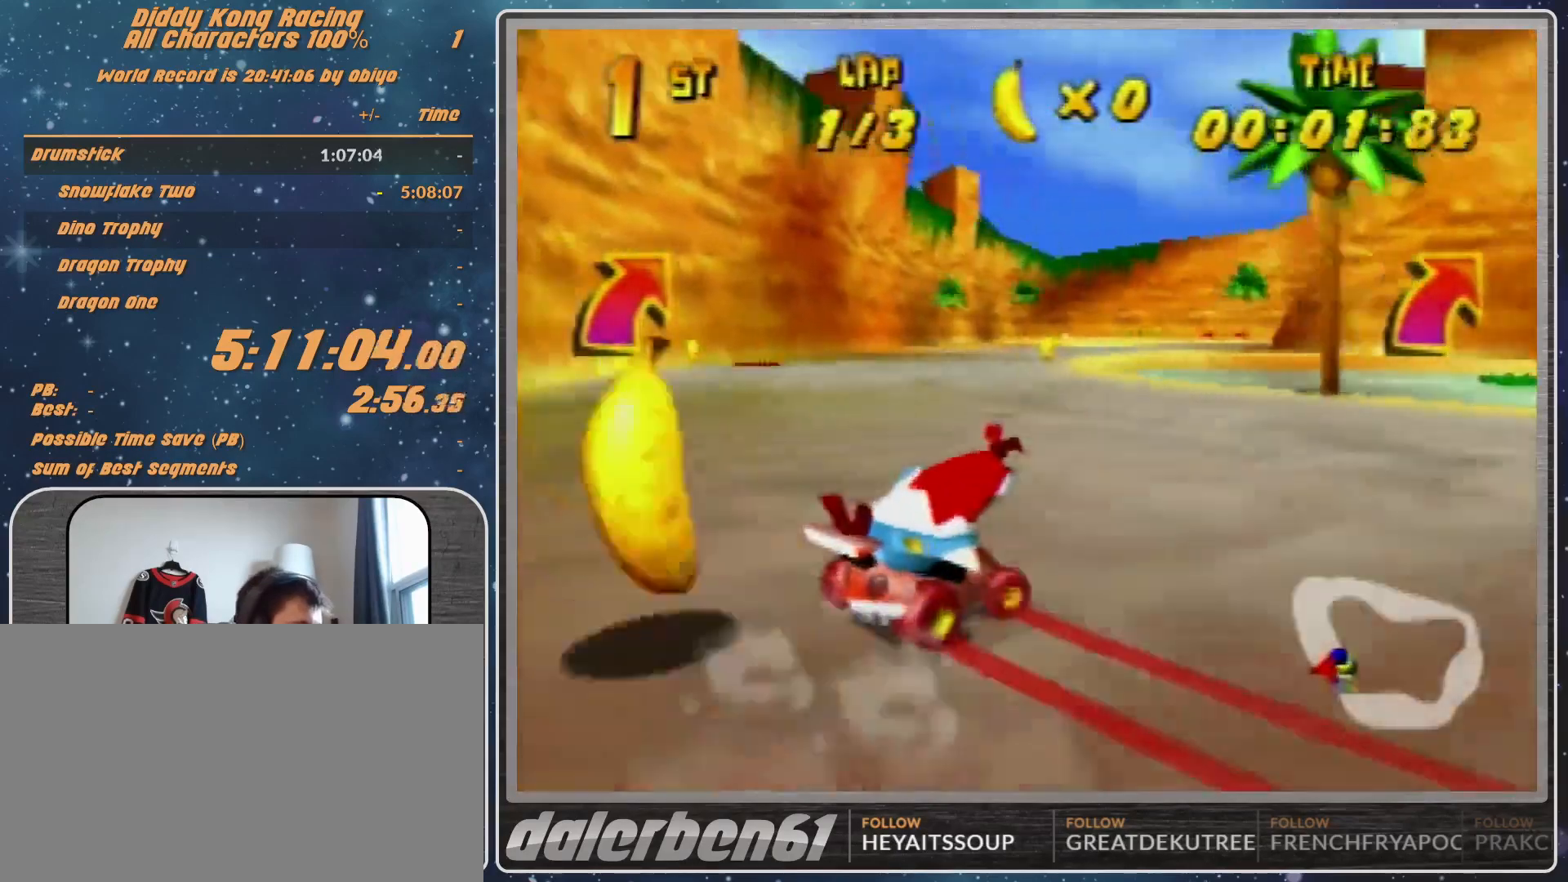
{"buttons": ["R1"], "left_stick": "up-left", "events": [[133, "A", "up"], [133, "left_stick", "up-right"], [233, "A", "down"], [267, "A", "up"], [267, "left_stick", "up-left"], [367, "A", "down"], [433, "A", "up"]]}
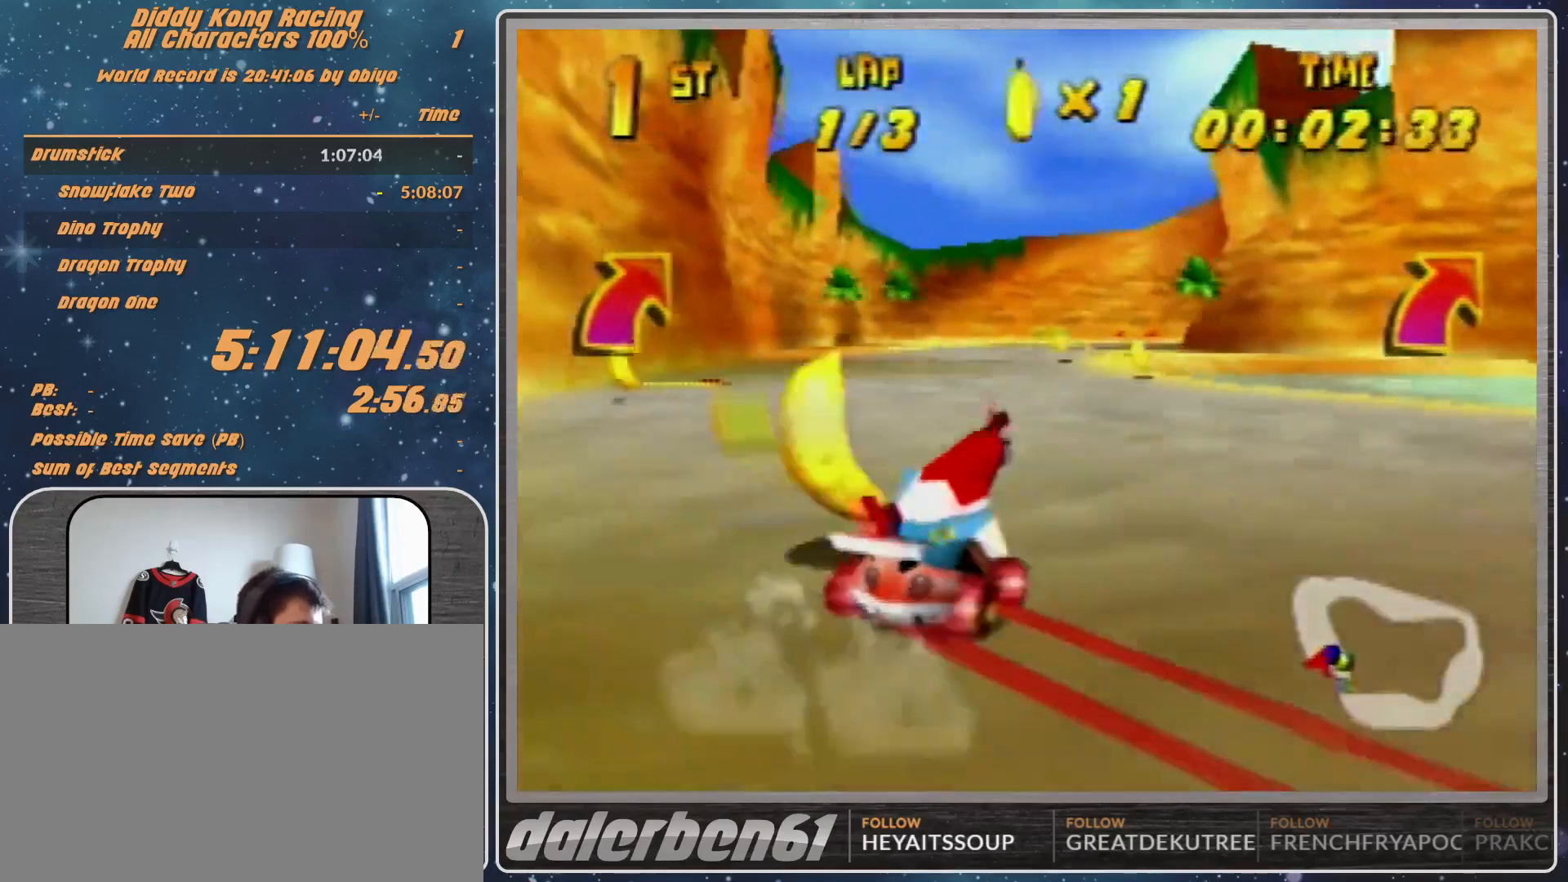
{"buttons": [], "left_stick": "up-right", "events": [[33, "A", "down"], [33, "left_stick", "up-right"], [67, "A", "up"], [233, "A", "down"], [267, "A", "up"], [300, "A", "down"], [433, "A", "up"], [467, "R1", "up"]]}
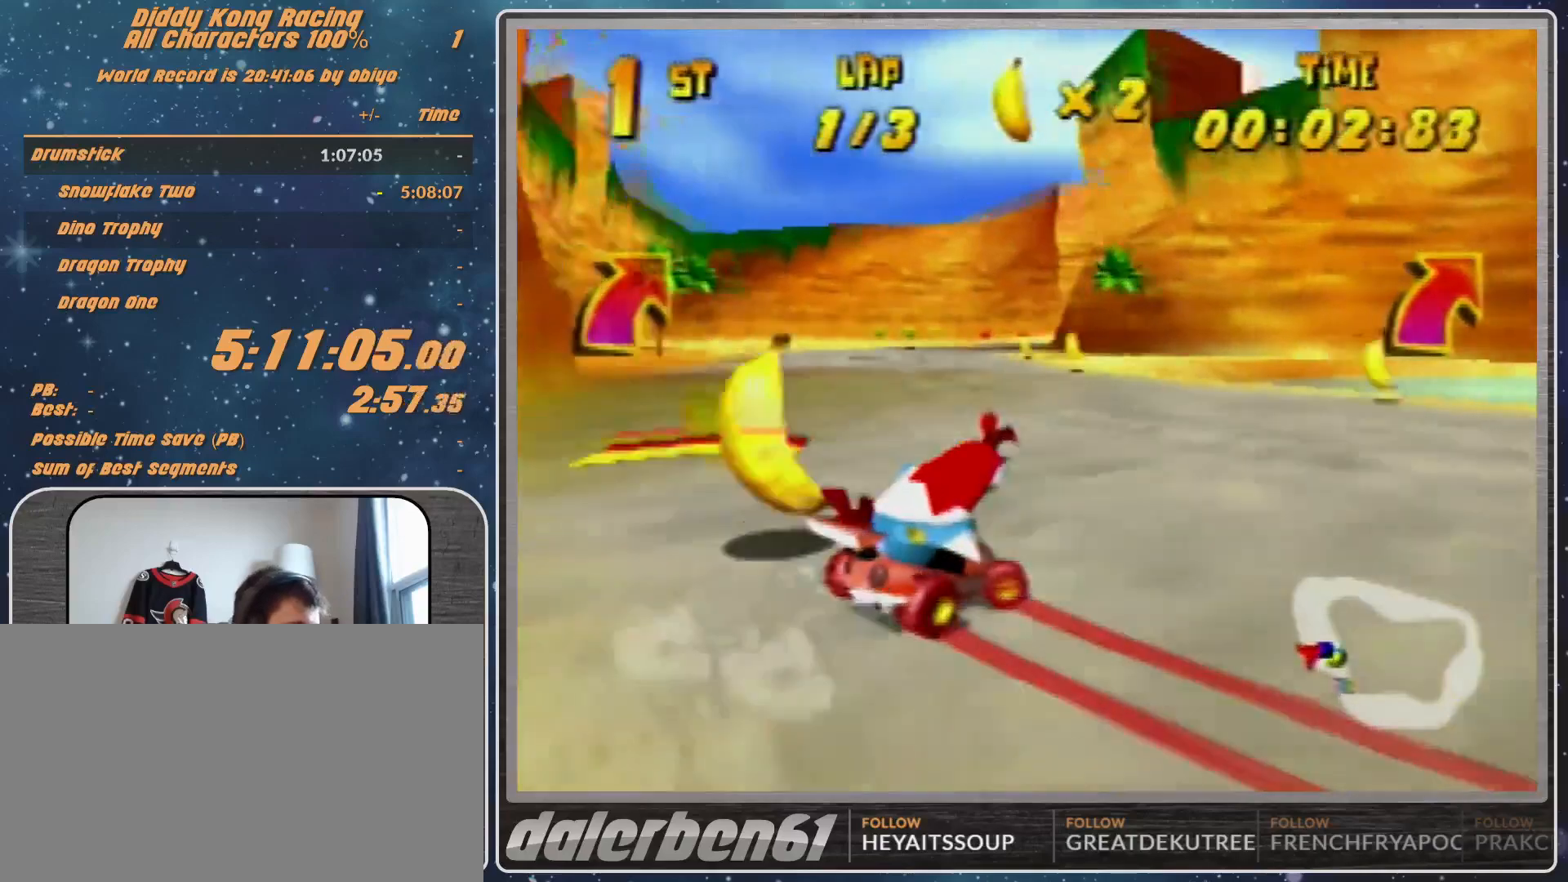
{"buttons": [], "left_stick": "up-right", "events": [[133, "R1", "down"], [133, "left_stick", "up-left"], [433, "R1", "up"], [467, "left_stick", "up-right"]]}
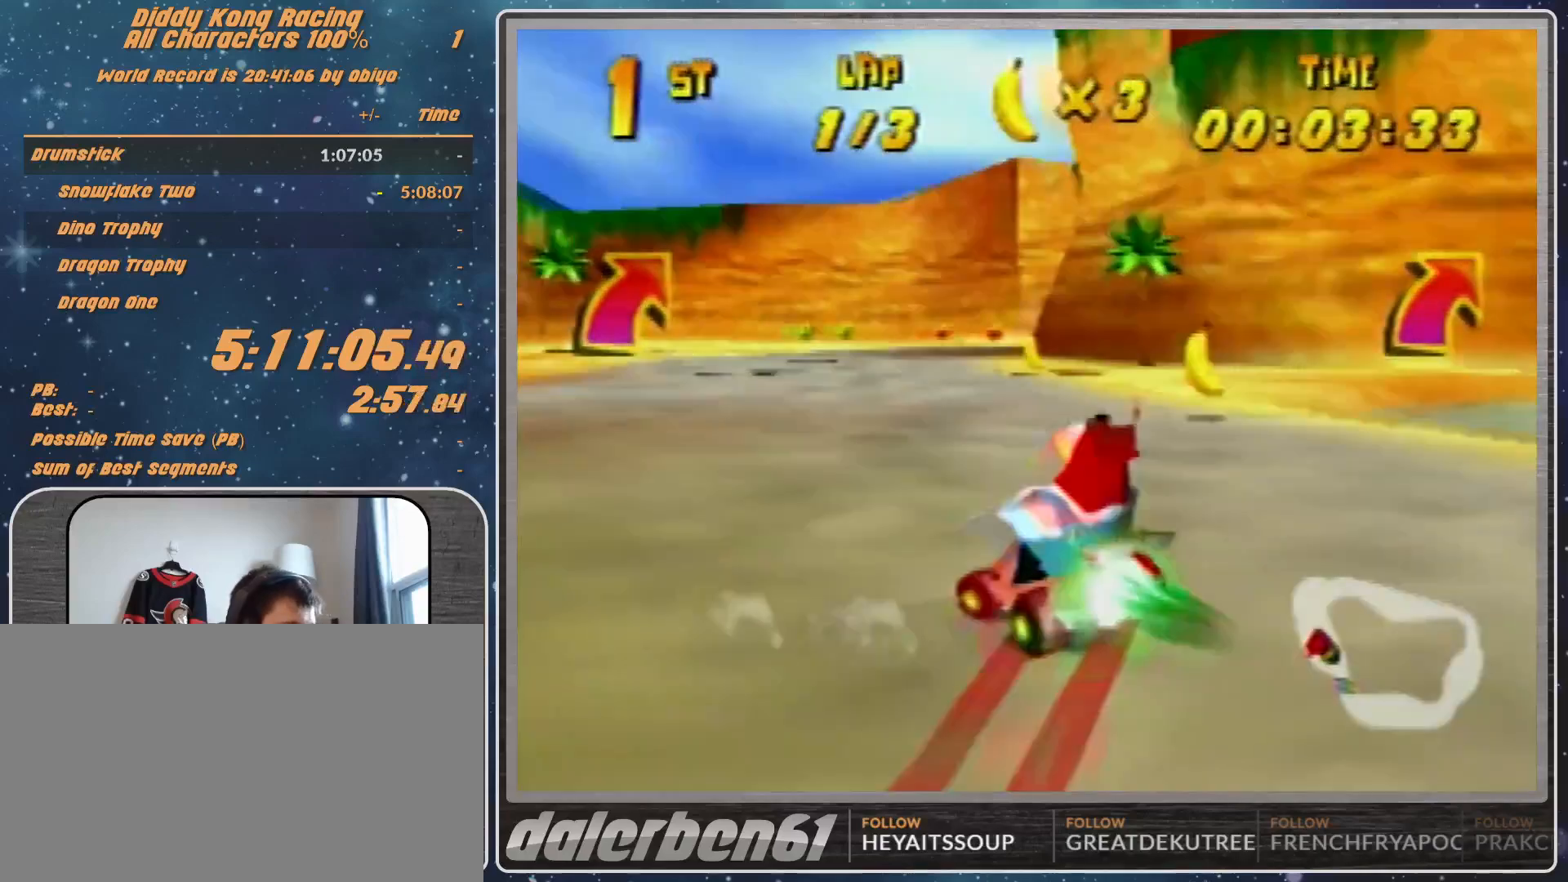
{"buttons": [], "left_stick": "up-right", "events": [[33, "R1", "down"], [433, "R1", "up"]]}
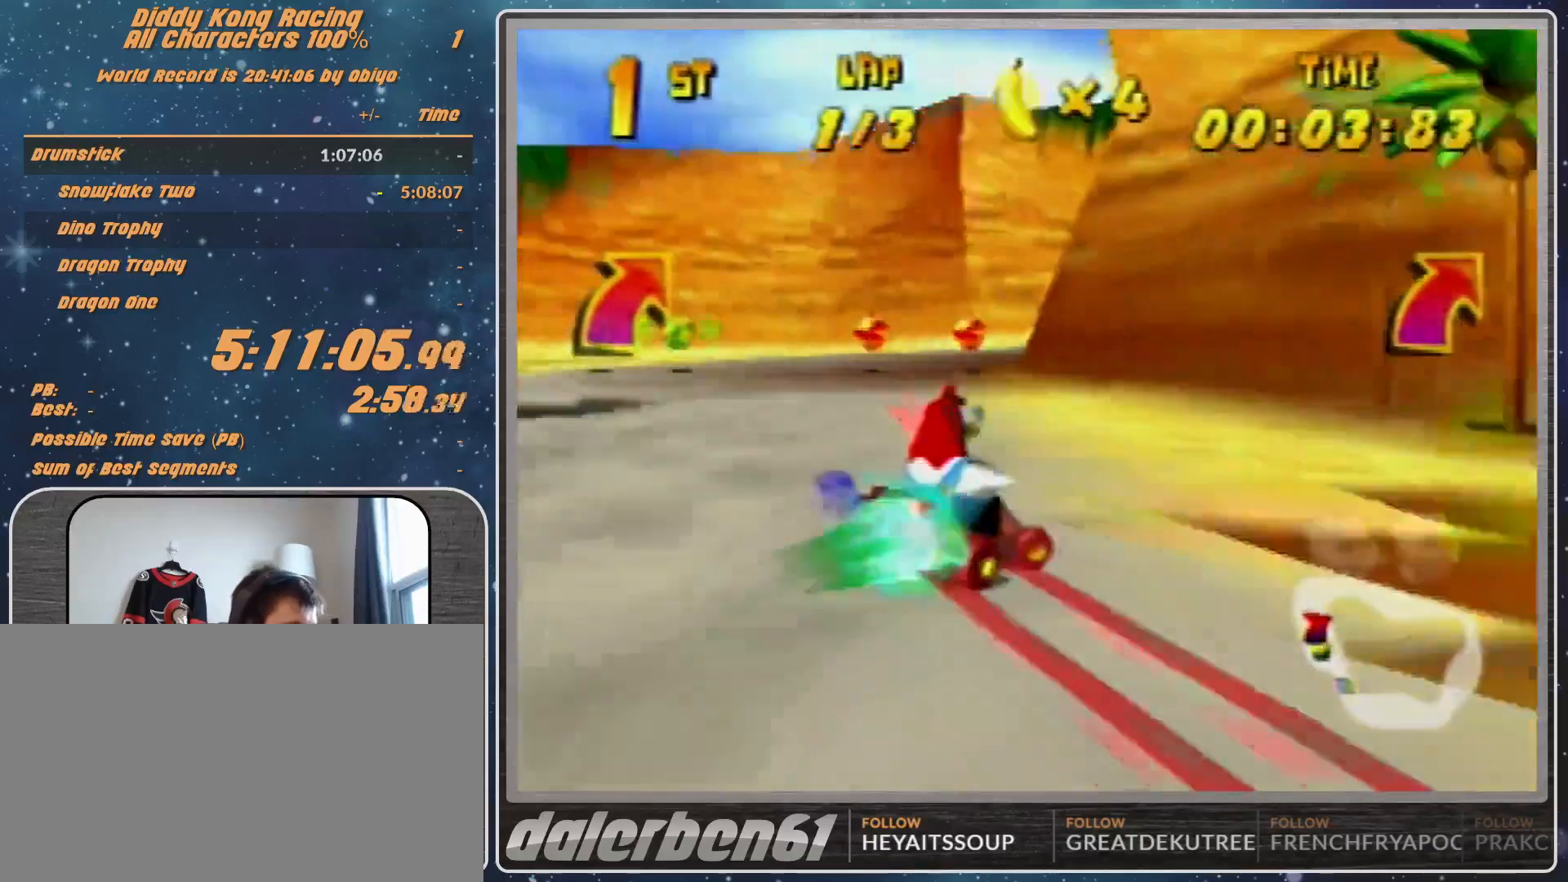
{"buttons": [], "left_stick": "up-right", "events": [[67, "B", "down"], [67, "R1", "down"], [233, "B", "up"], [233, "R1", "up"], [433, "A", "down"], [467, "A", "up"]]}
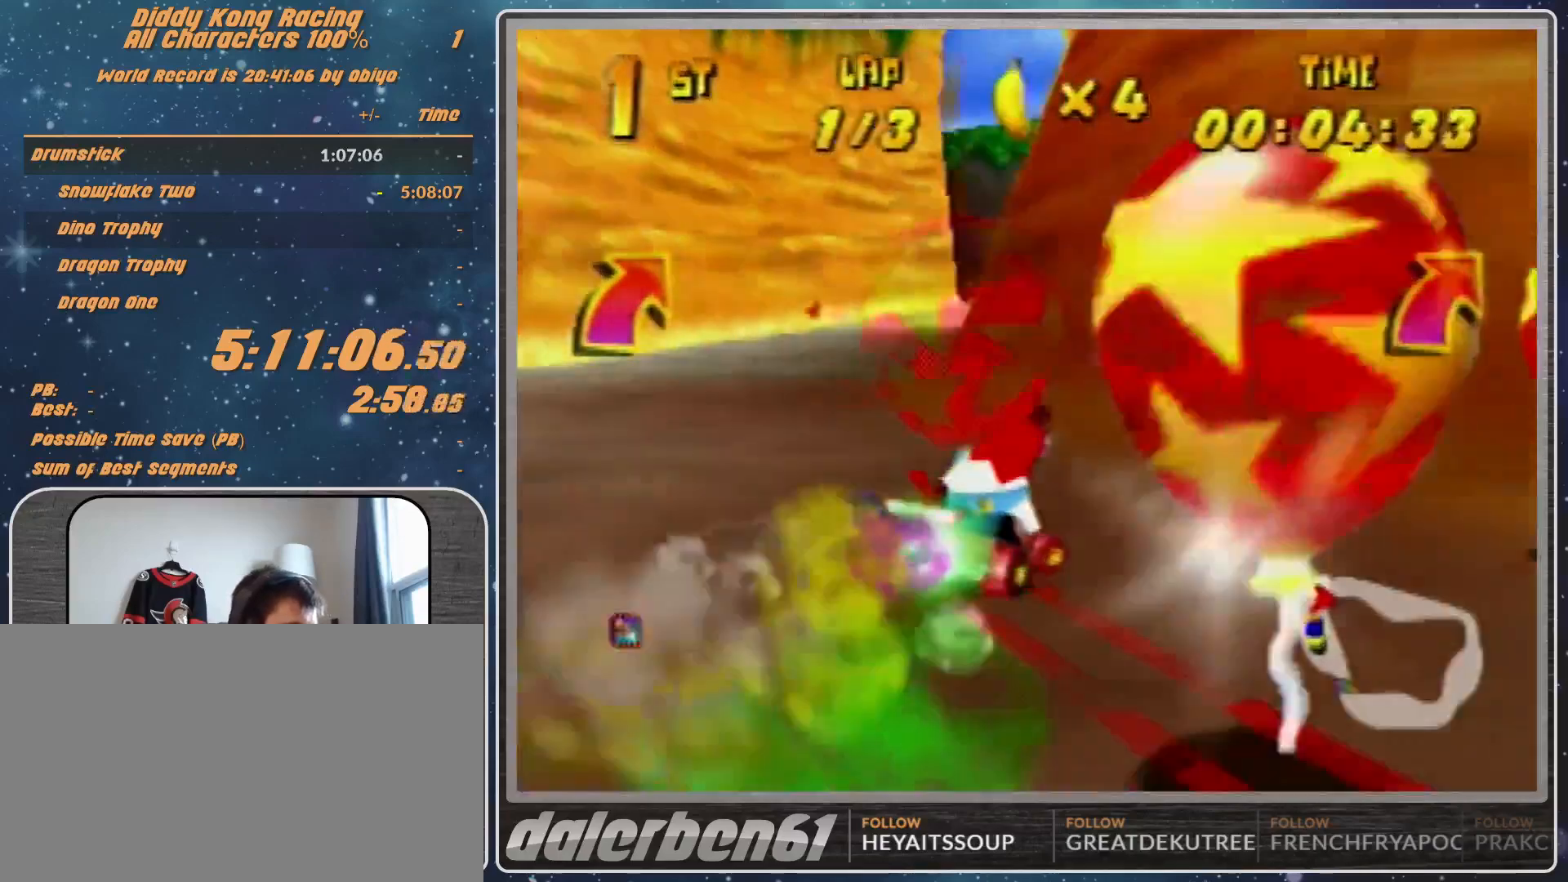
{"buttons": [], "left_stick": "up-right", "events": [[300, "A", "down"], [333, "A", "up"]]}
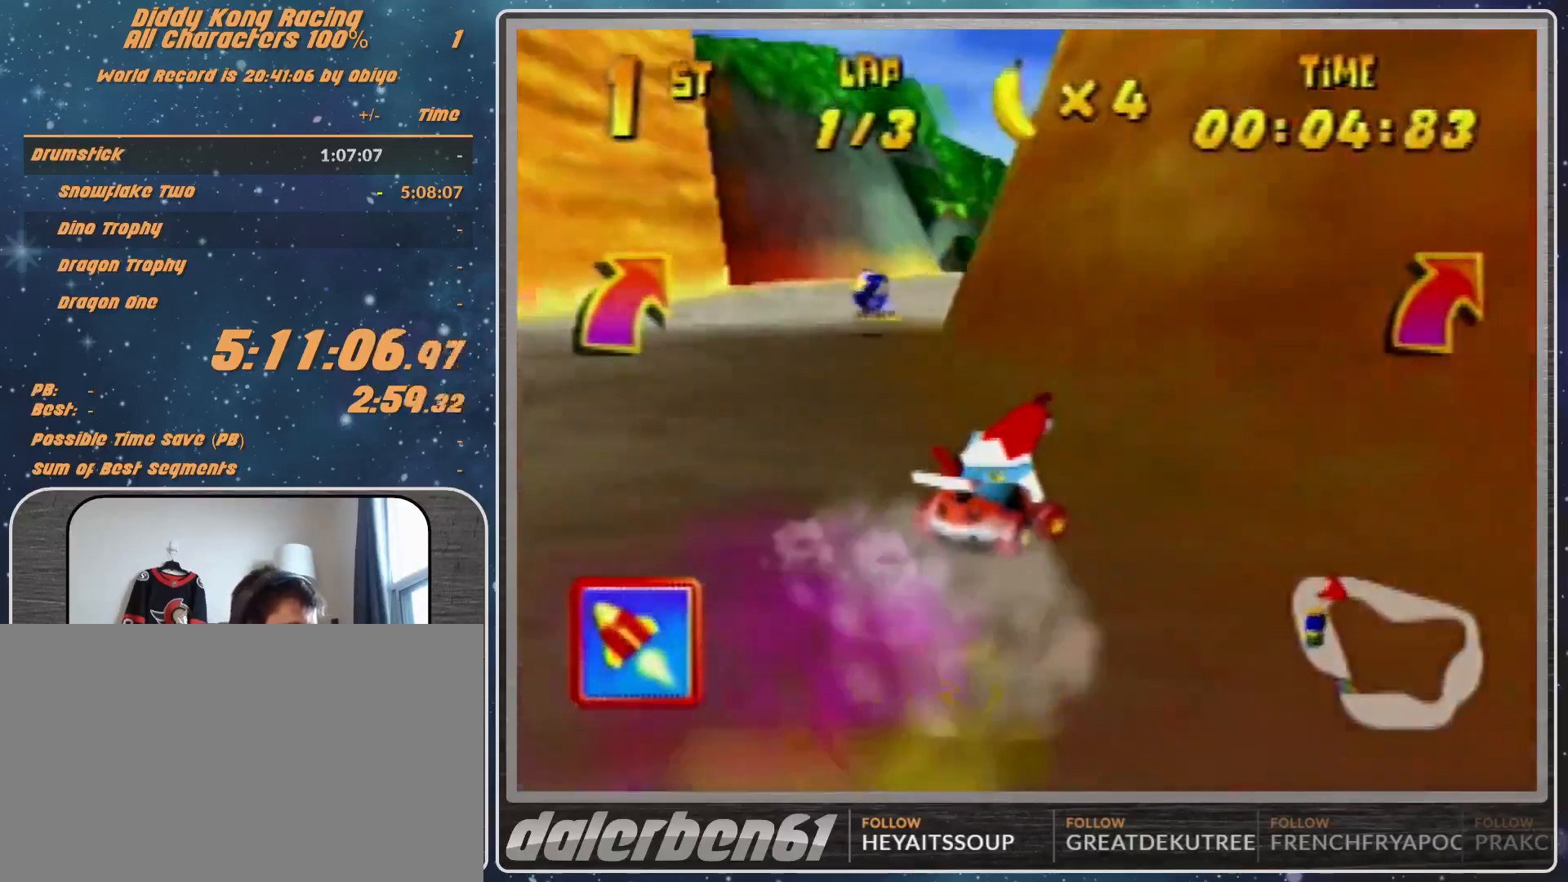
{"buttons": ["R1"], "left_stick": "up-left", "events": [[200, "R1", "down"], [233, "A", "down"], [300, "A", "up"], [367, "A", "down"], [367, "left_stick", "up-left"], [500, "A", "up"]]}
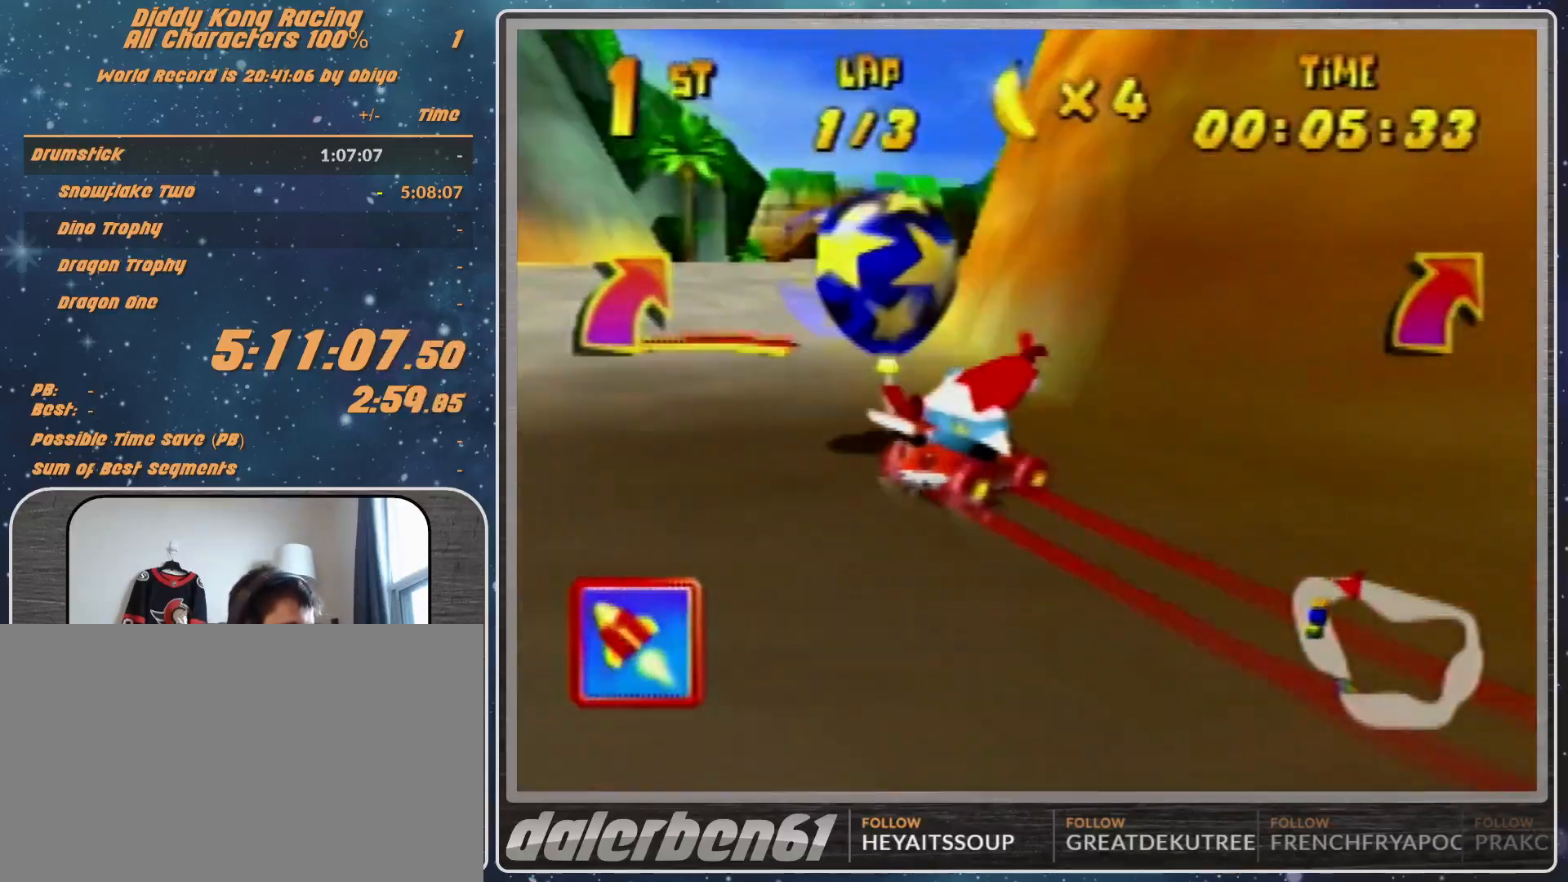
{"buttons": [], "left_stick": "left", "events": [[33, "left_stick", "up-right"], [133, "R1", "up"], [167, "left_stick", "left"]]}
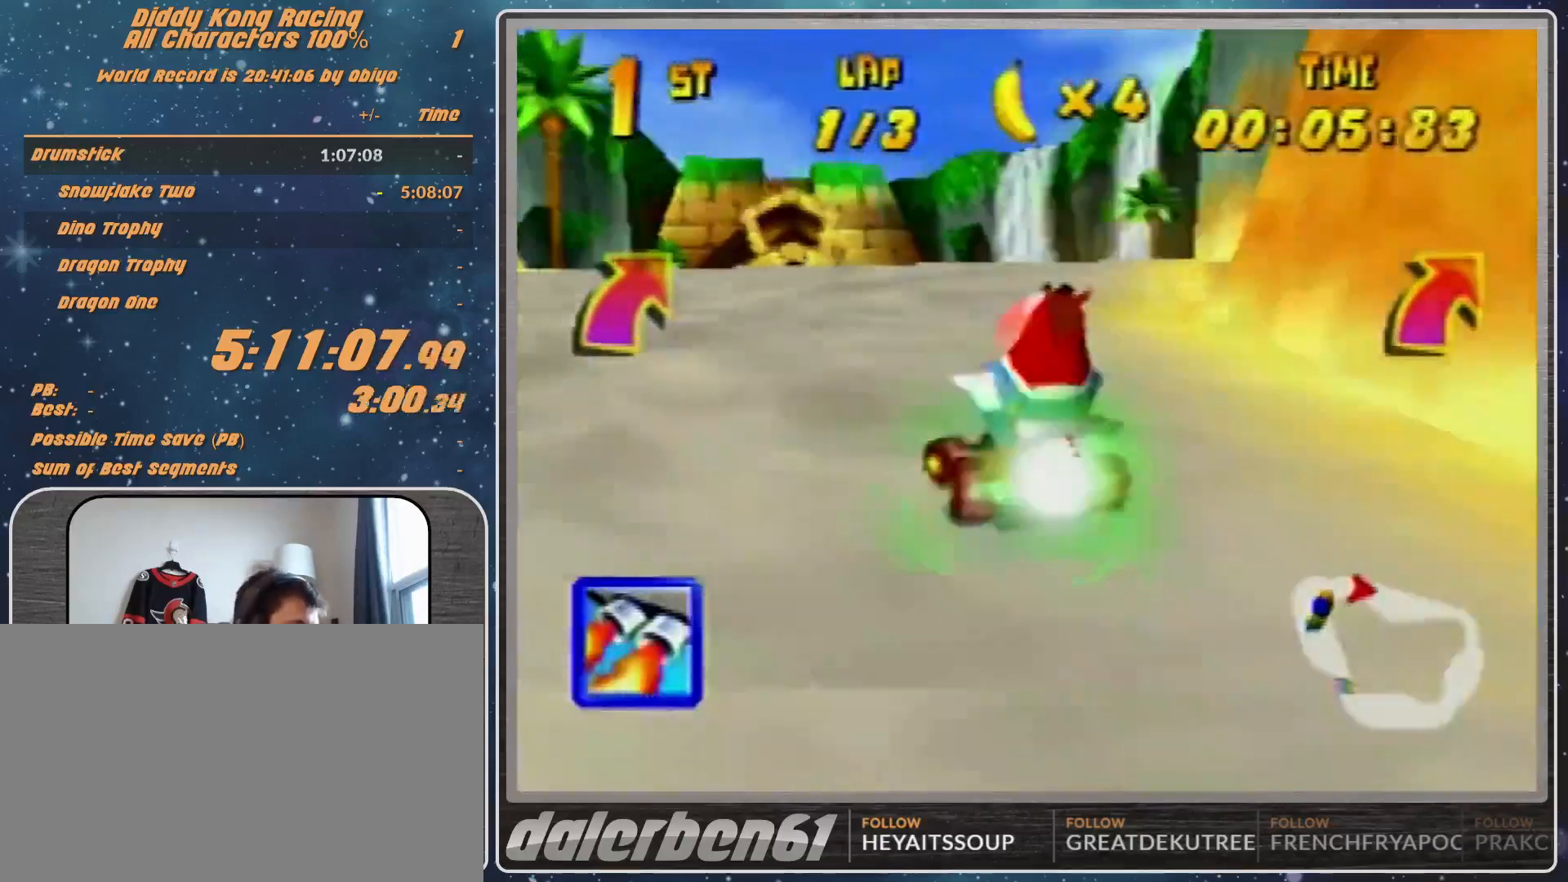
{"buttons": ["Z"], "left_stick": "center", "events": [[267, "left_stick", "center"], [500, "Z", "down"]]}
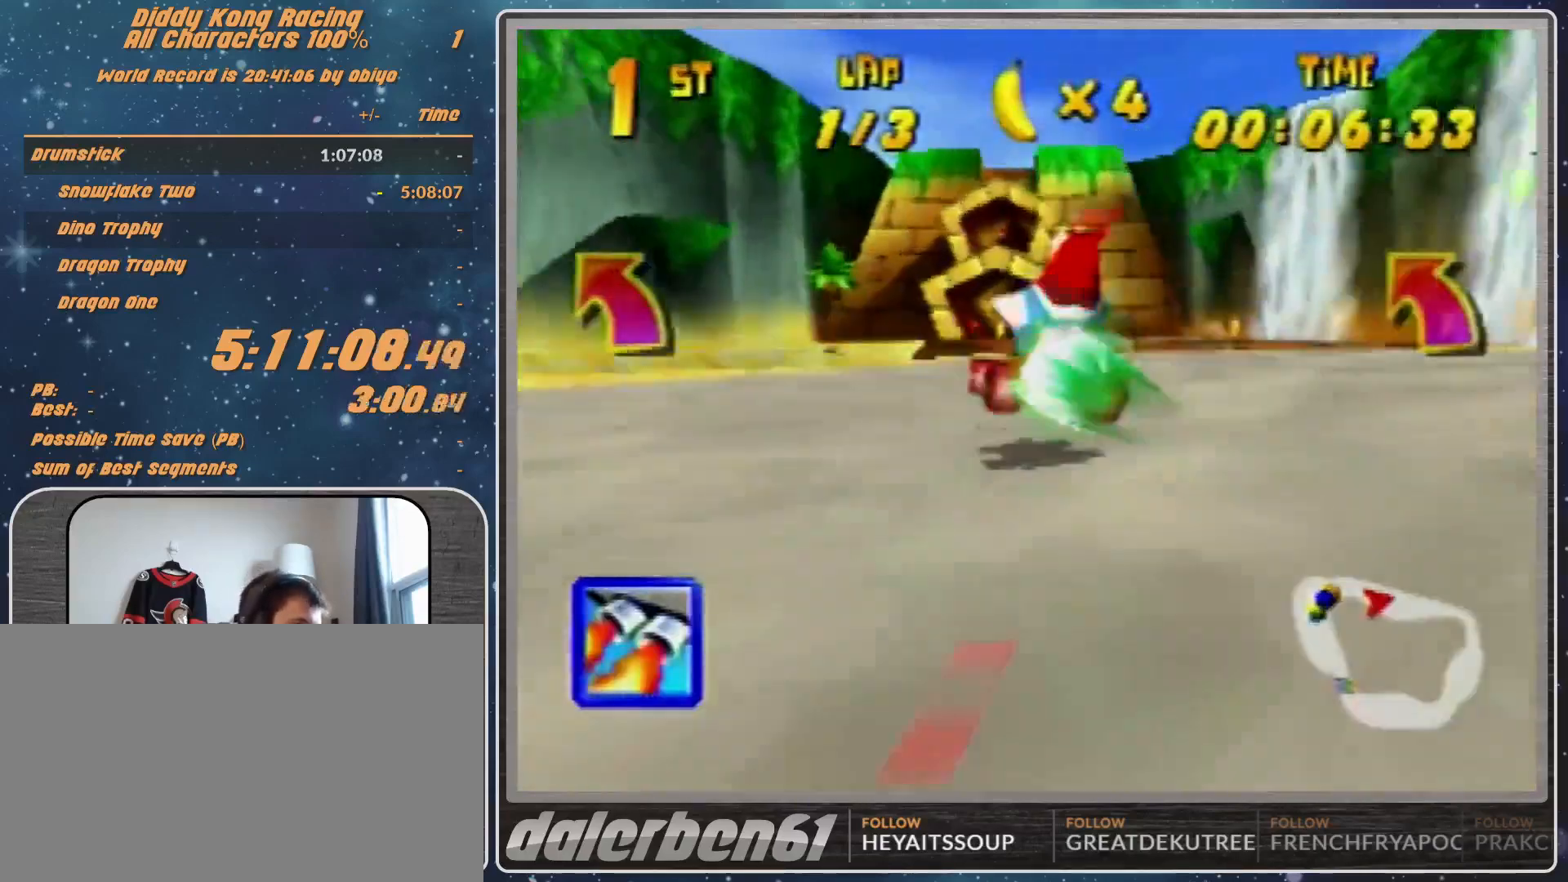
{"buttons": ["R1"], "left_stick": "up-right", "events": [[100, "Z", "up"], [133, "left_stick", "right"], [333, "R1", "down"], [500, "left_stick", "up-right"]]}
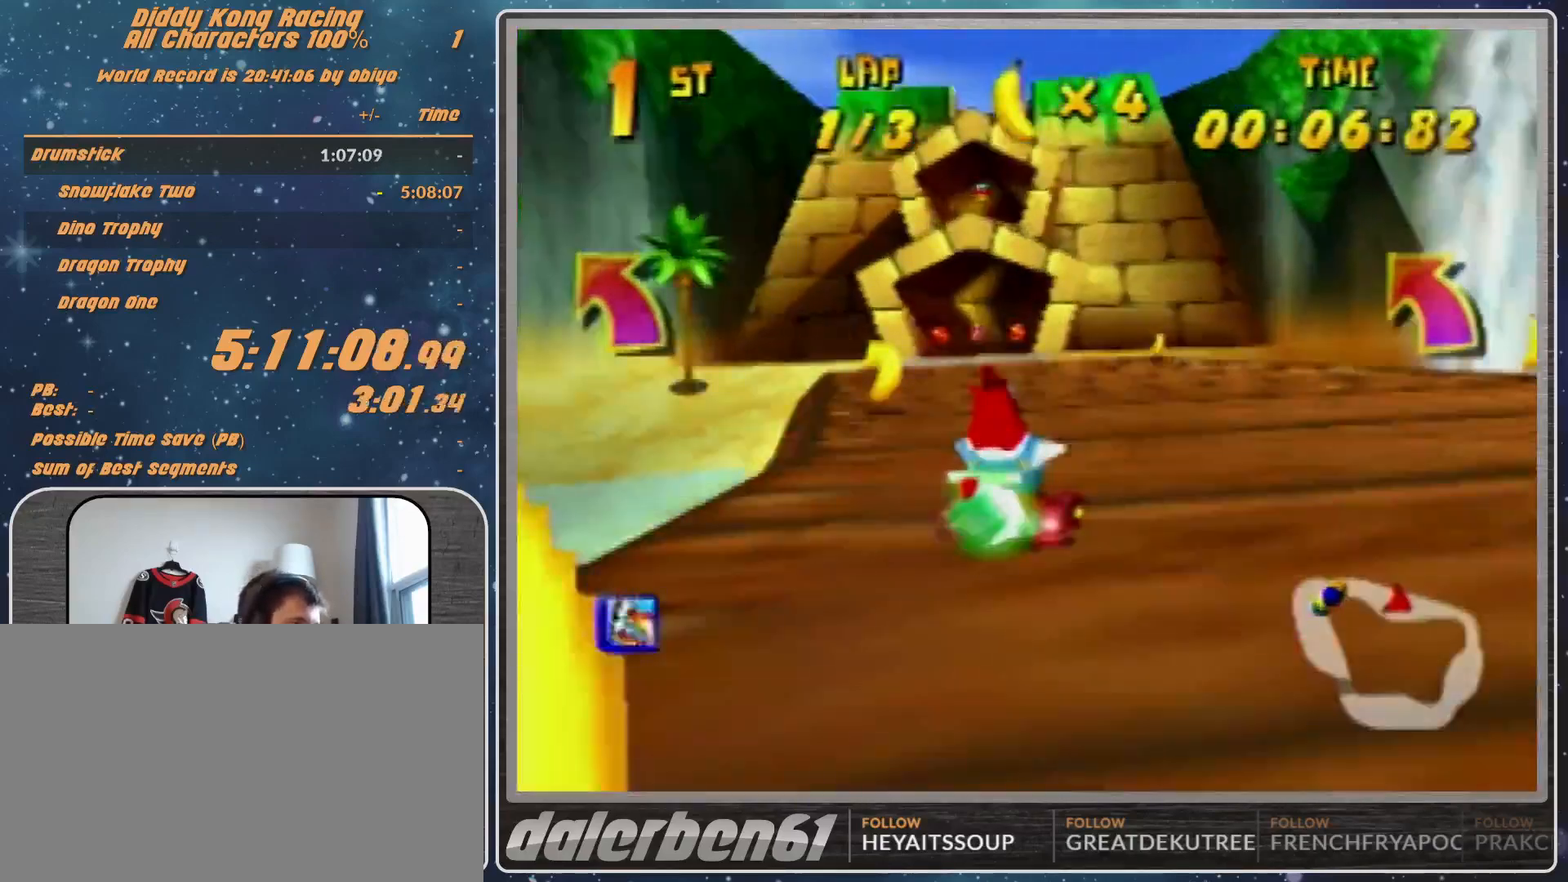
{"buttons": [], "left_stick": "right", "events": [[100, "R1", "up"], [267, "left_stick", "center"], [433, "left_stick", "right"]]}
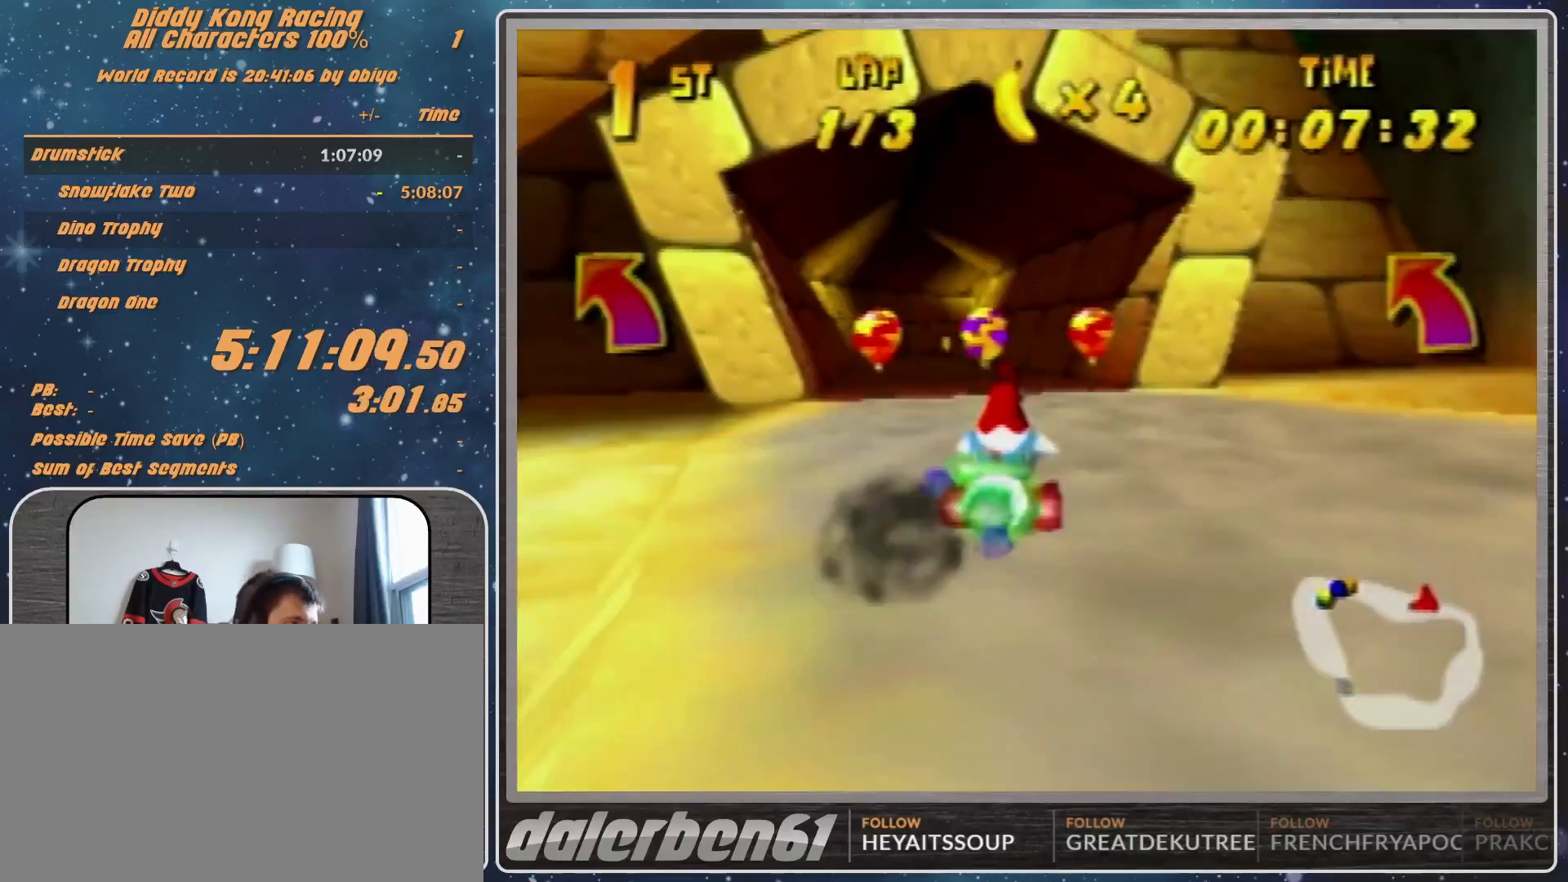
{"buttons": [], "left_stick": "right", "events": []}
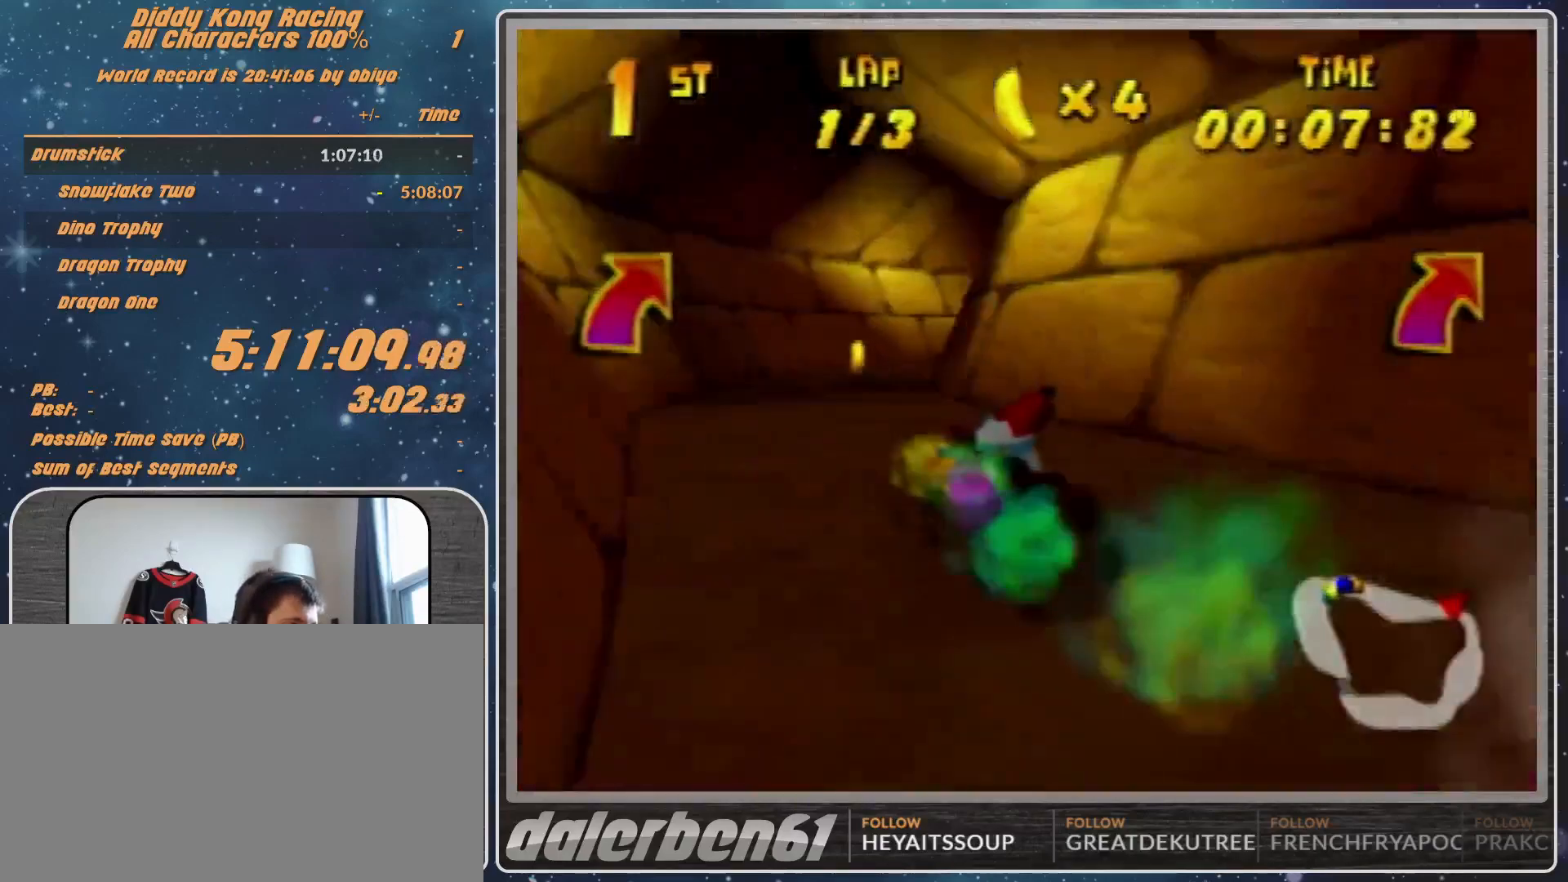
{"buttons": ["A"], "left_stick": "right", "events": [[200, "B", "down"], [200, "R1", "down"], [367, "B", "up"], [367, "R1", "up"], [500, "A", "down"]]}
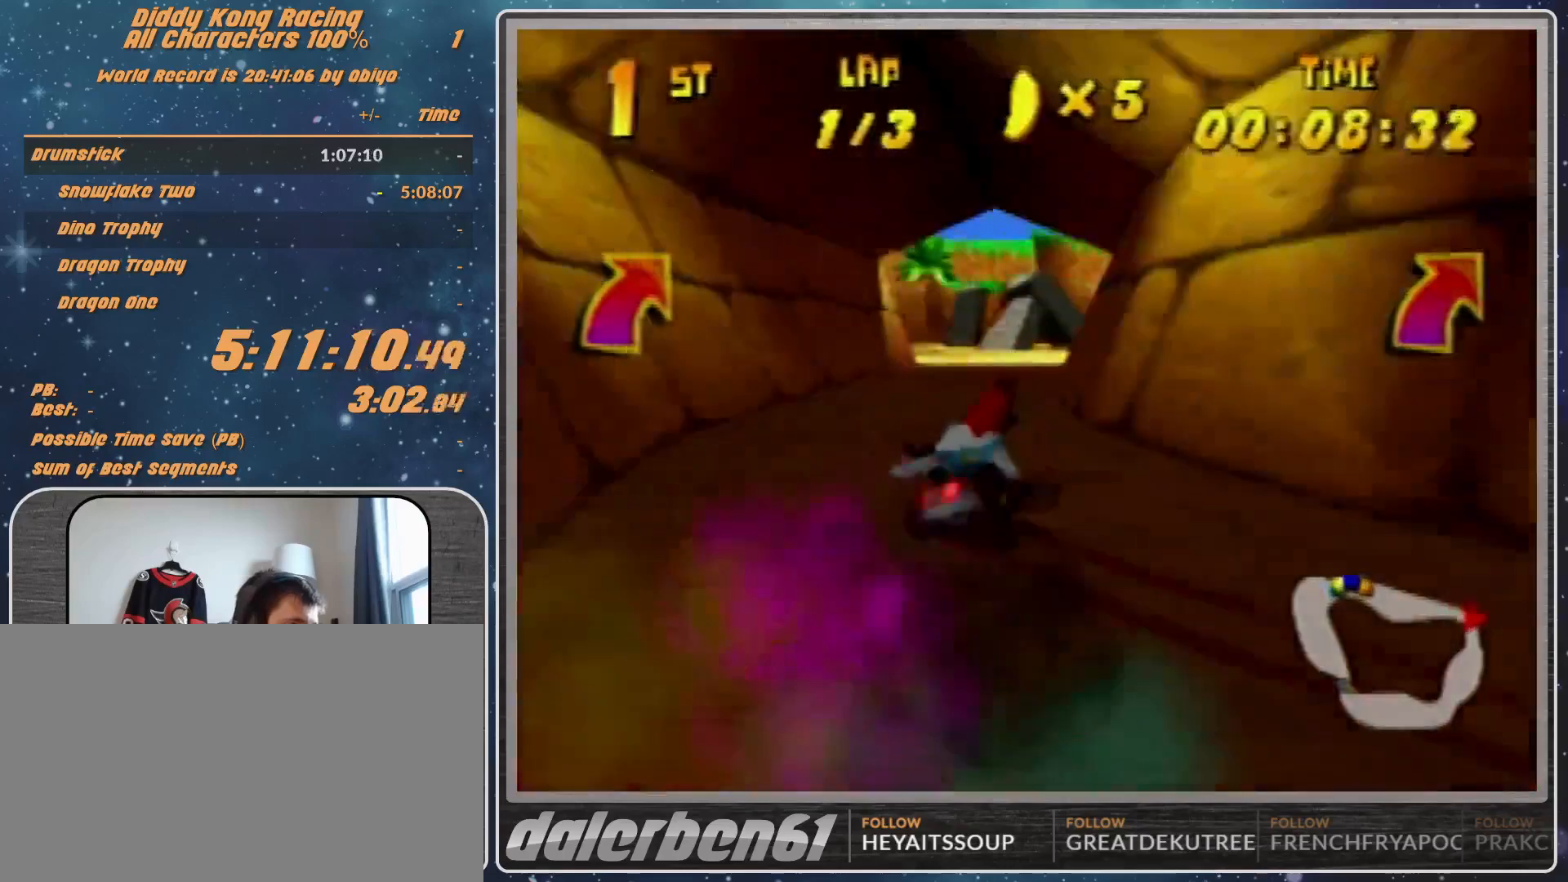
{"buttons": ["A"], "left_stick": "center", "events": [[33, "A", "up"], [33, "left_stick", "center"], [167, "A", "down"], [267, "A", "up"], [300, "left_stick", "right"], [333, "A", "down"], [367, "A", "up"], [500, "A", "down"], [500, "left_stick", "center"]]}
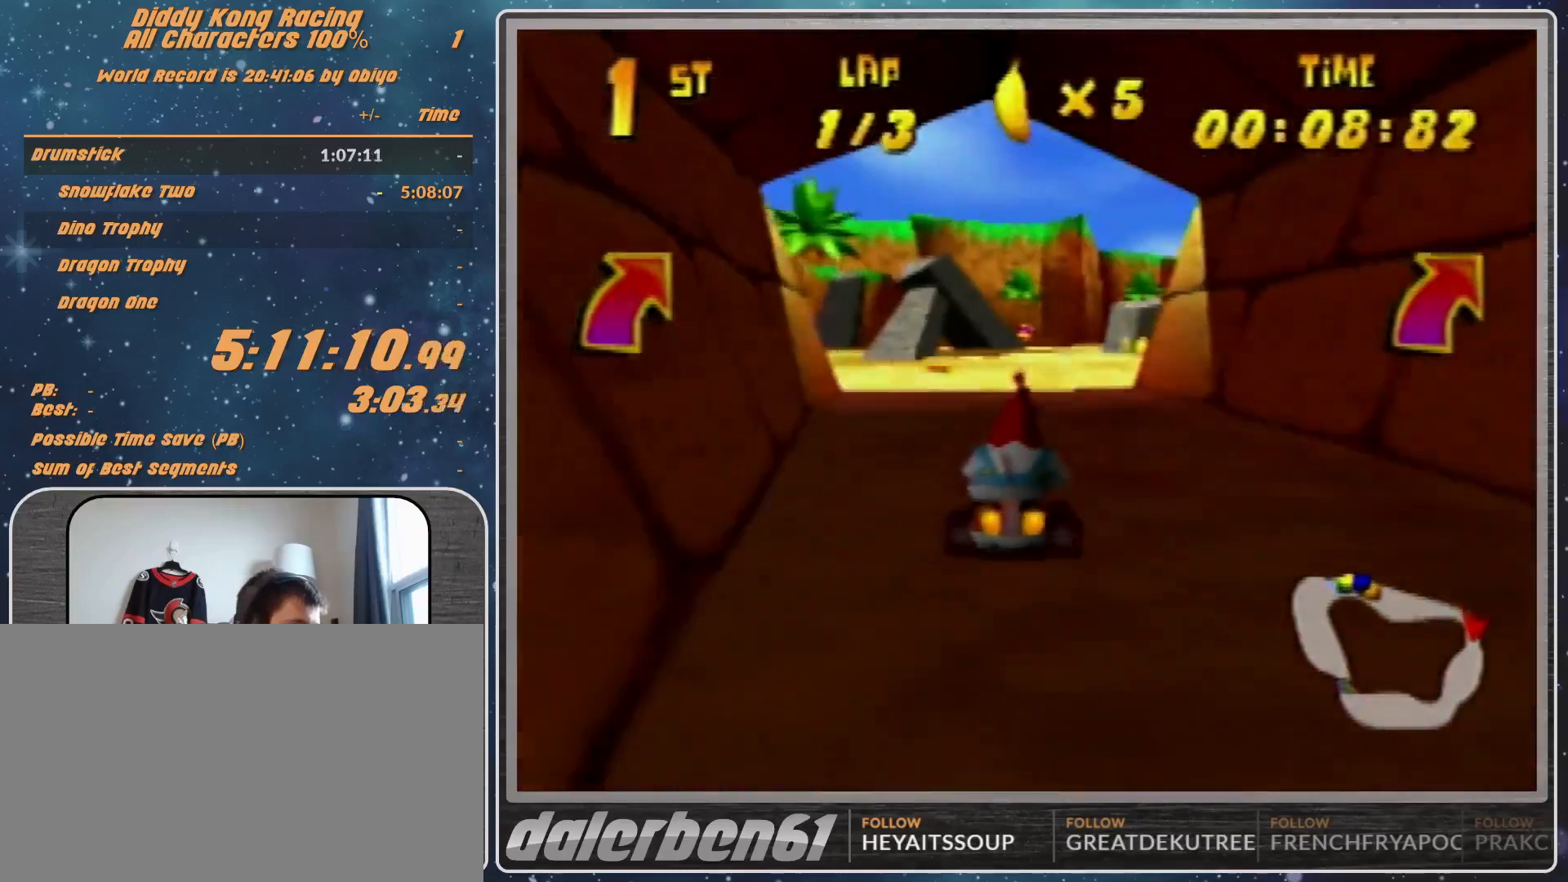
{"buttons": ["R1"], "left_stick": "up-right", "events": [[67, "A", "up"], [133, "A", "down"], [167, "A", "up"], [167, "left_stick", "up-right"], [300, "A", "down"], [300, "R1", "down"], [333, "A", "up"], [433, "A", "down"], [500, "A", "up"]]}